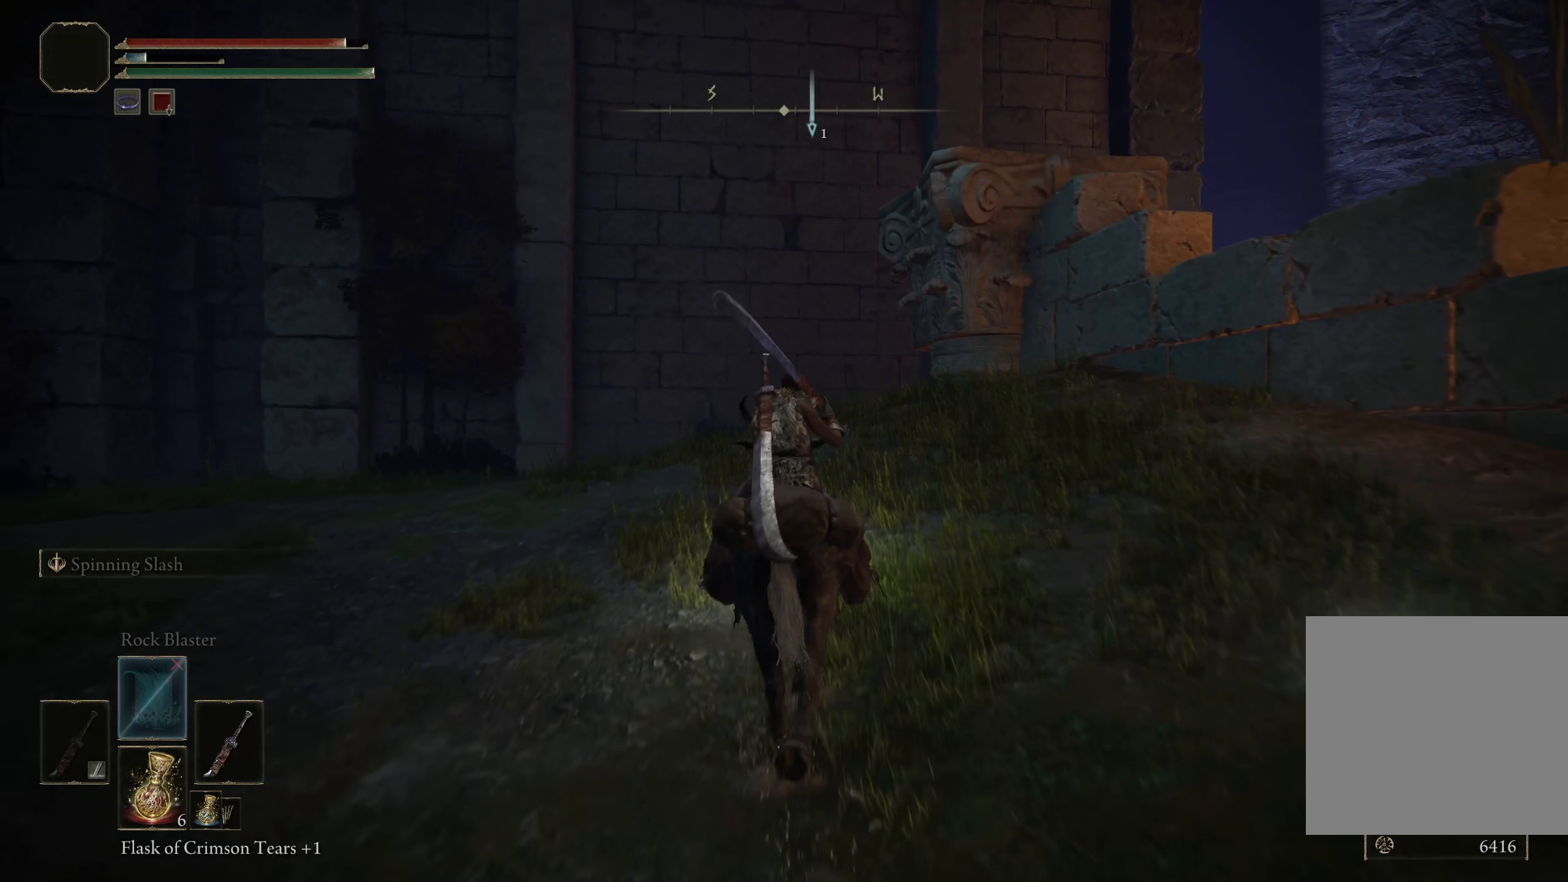
Gameplay with a controller (Xbox layout); each line is a JSON object with the inputs held at the frame after it. "events" lists button and stick changes between this image and that frame as [ms after this image, input, new state], when the widget could be followed in between. Not read: L1.
{"buttons": [], "left_stick": "up", "right_stick": "down-left", "events": [[59, "right_stick", "down-left"], [275, "right_stick", "center"], [425, "right_stick", "down-left"]]}
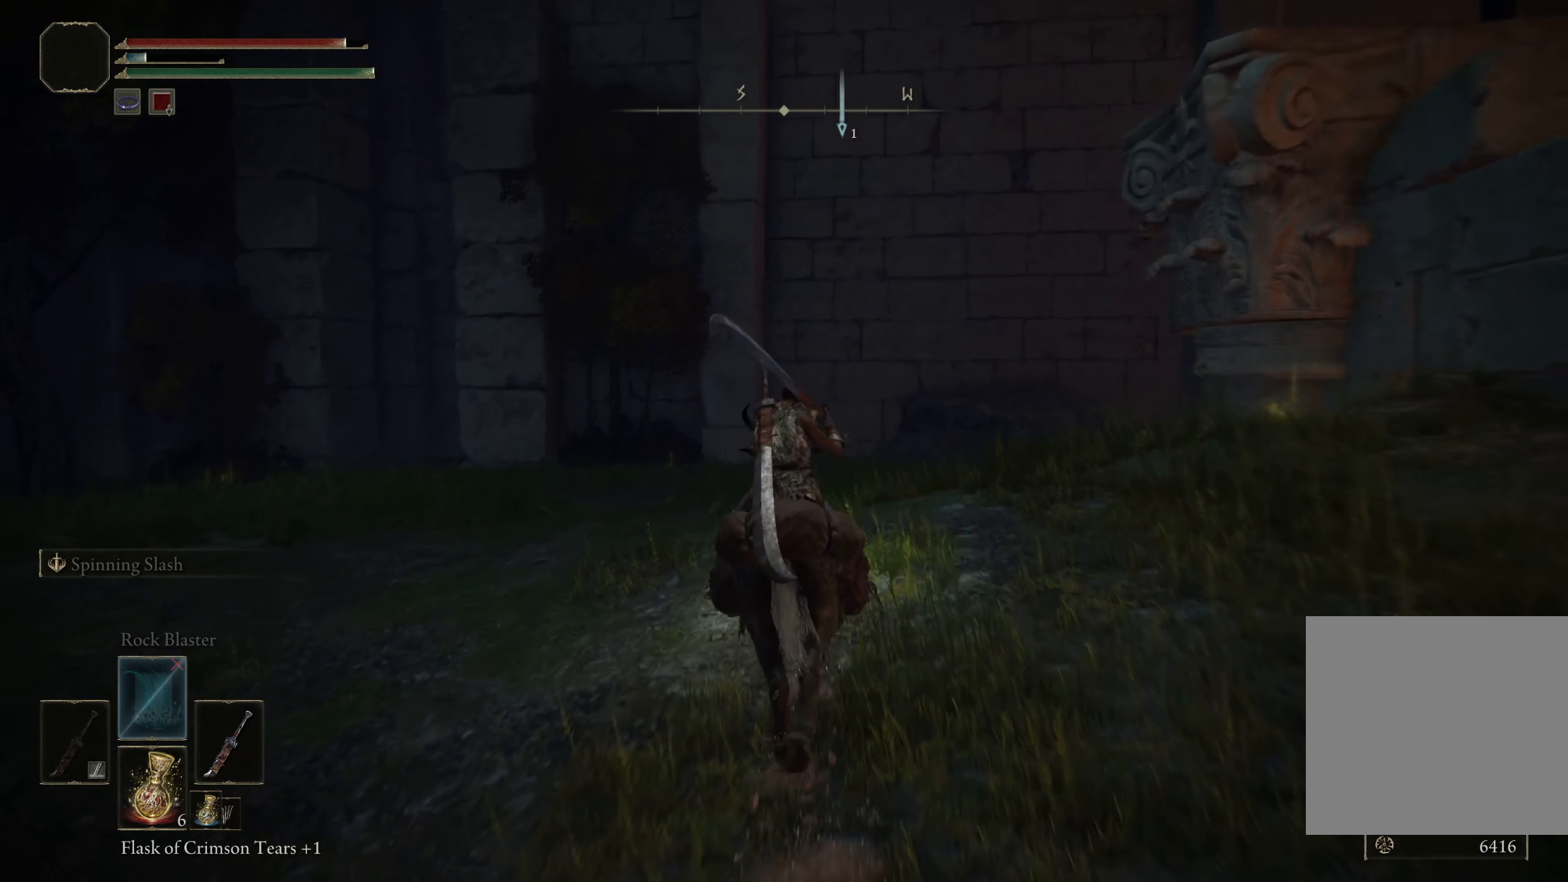
{"buttons": [], "left_stick": "up", "right_stick": "center", "events": [[92, "right_stick", "center"]]}
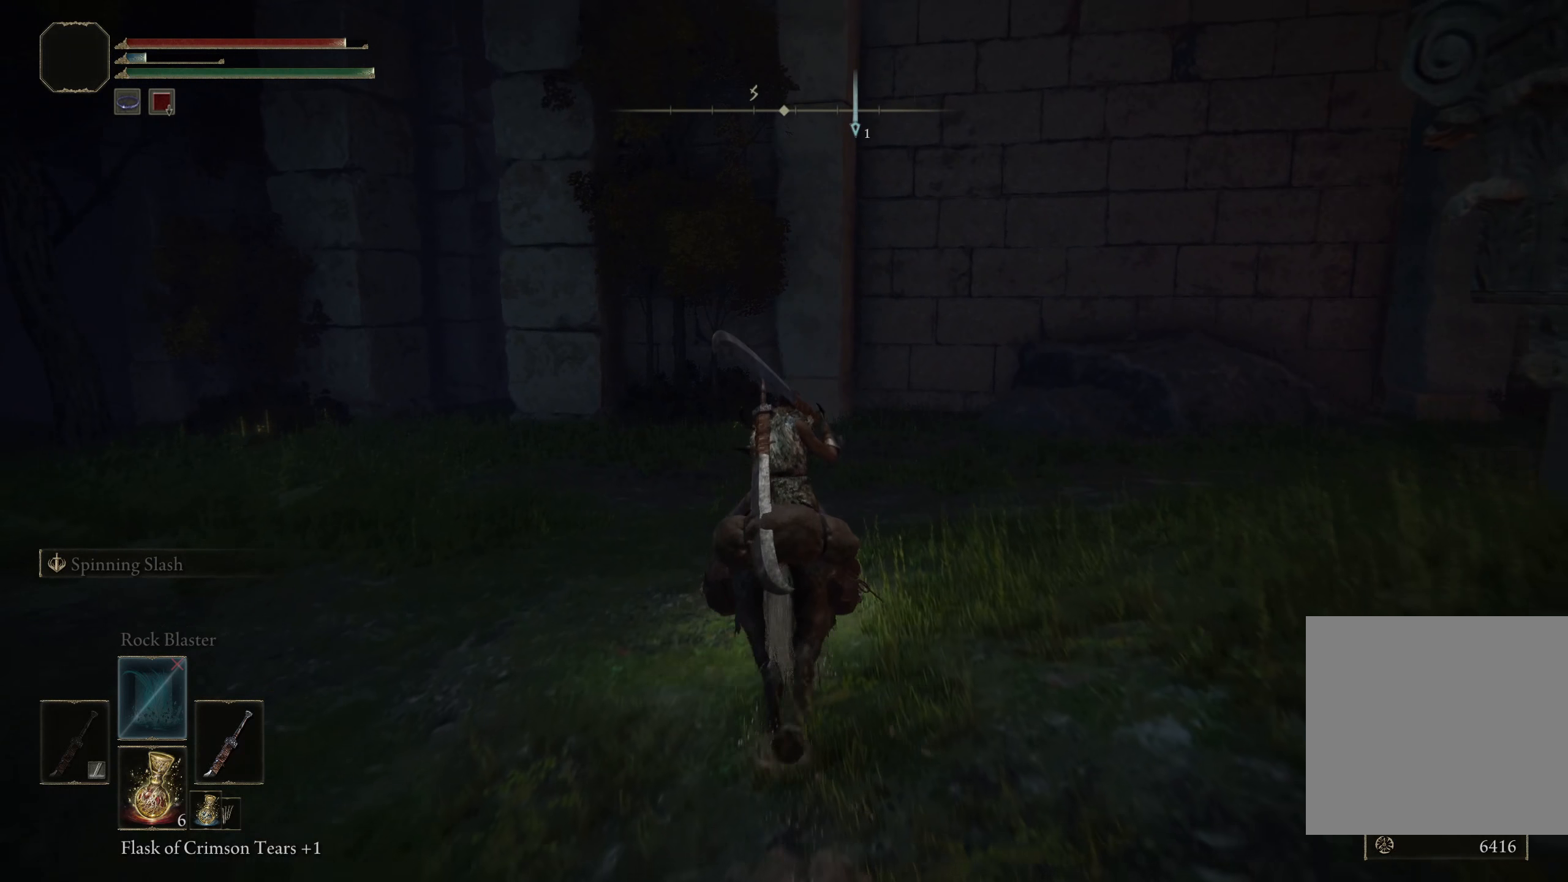
{"buttons": [], "left_stick": "up", "right_stick": "center", "events": [[34, "right_stick", "right"], [484, "right_stick", "center"]]}
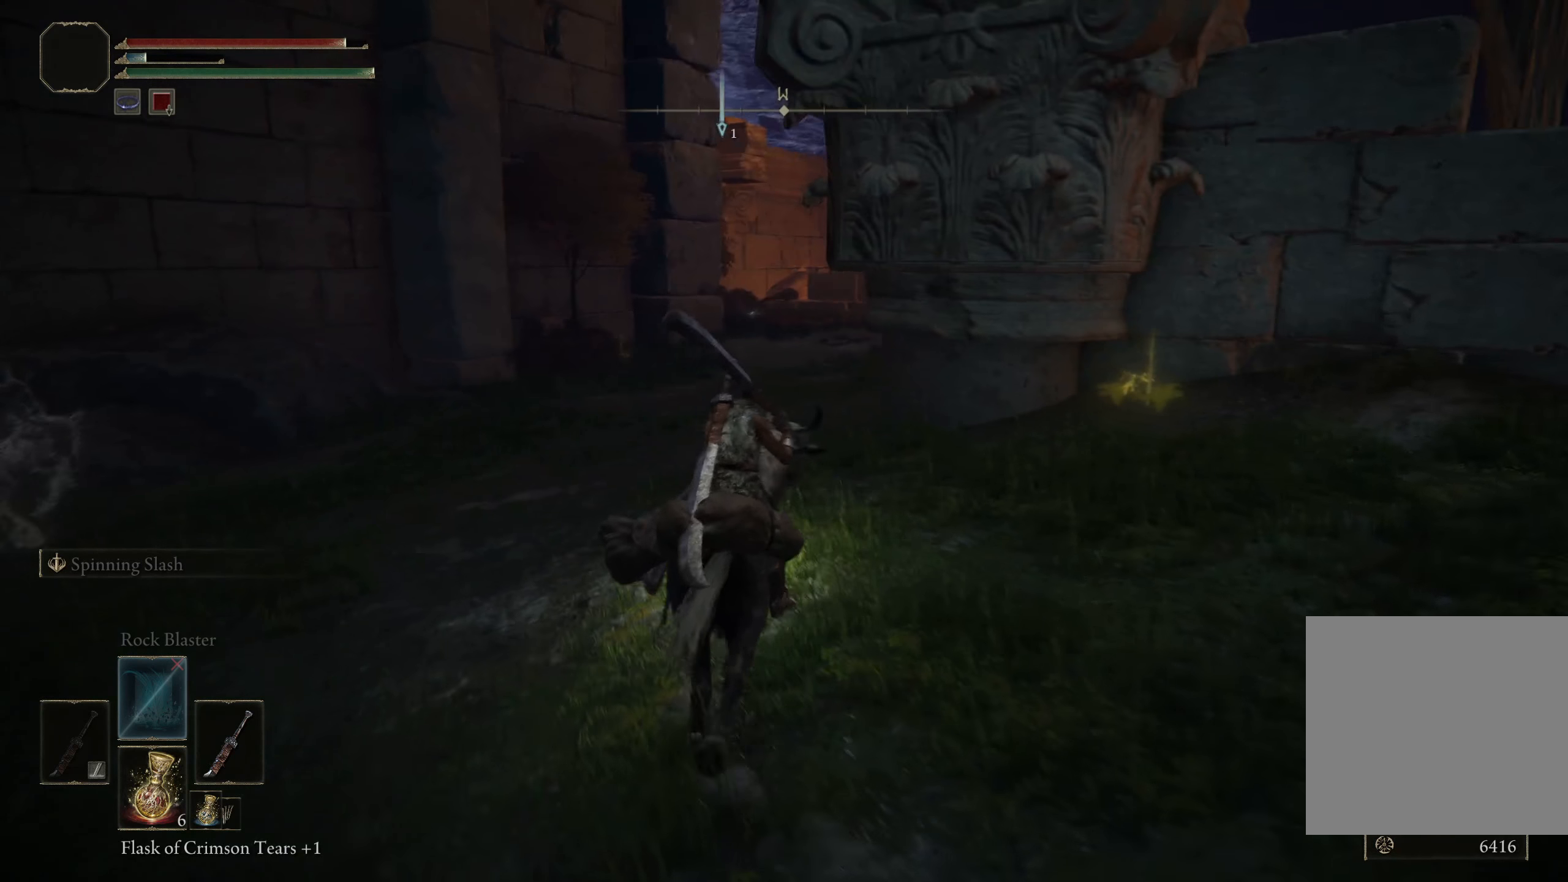
{"buttons": [], "left_stick": "up", "right_stick": "right", "events": [[300, "right_stick", "right"]]}
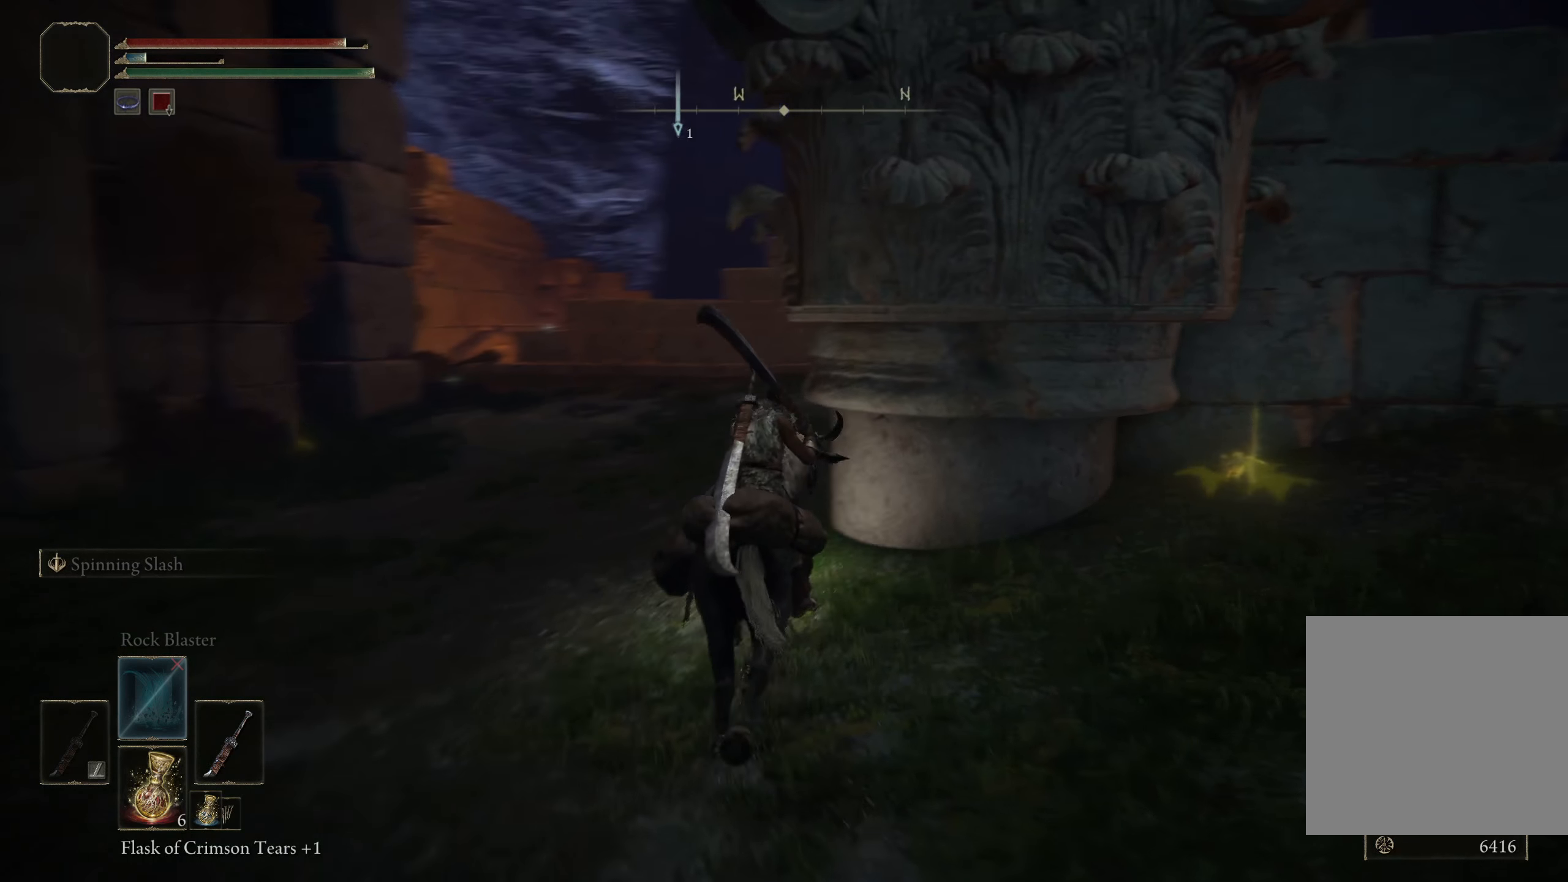
{"buttons": [], "left_stick": "up", "right_stick": "center", "events": [[25, "right_stick", "center"], [100, "left_stick", "up-left"], [425, "left_stick", "up"]]}
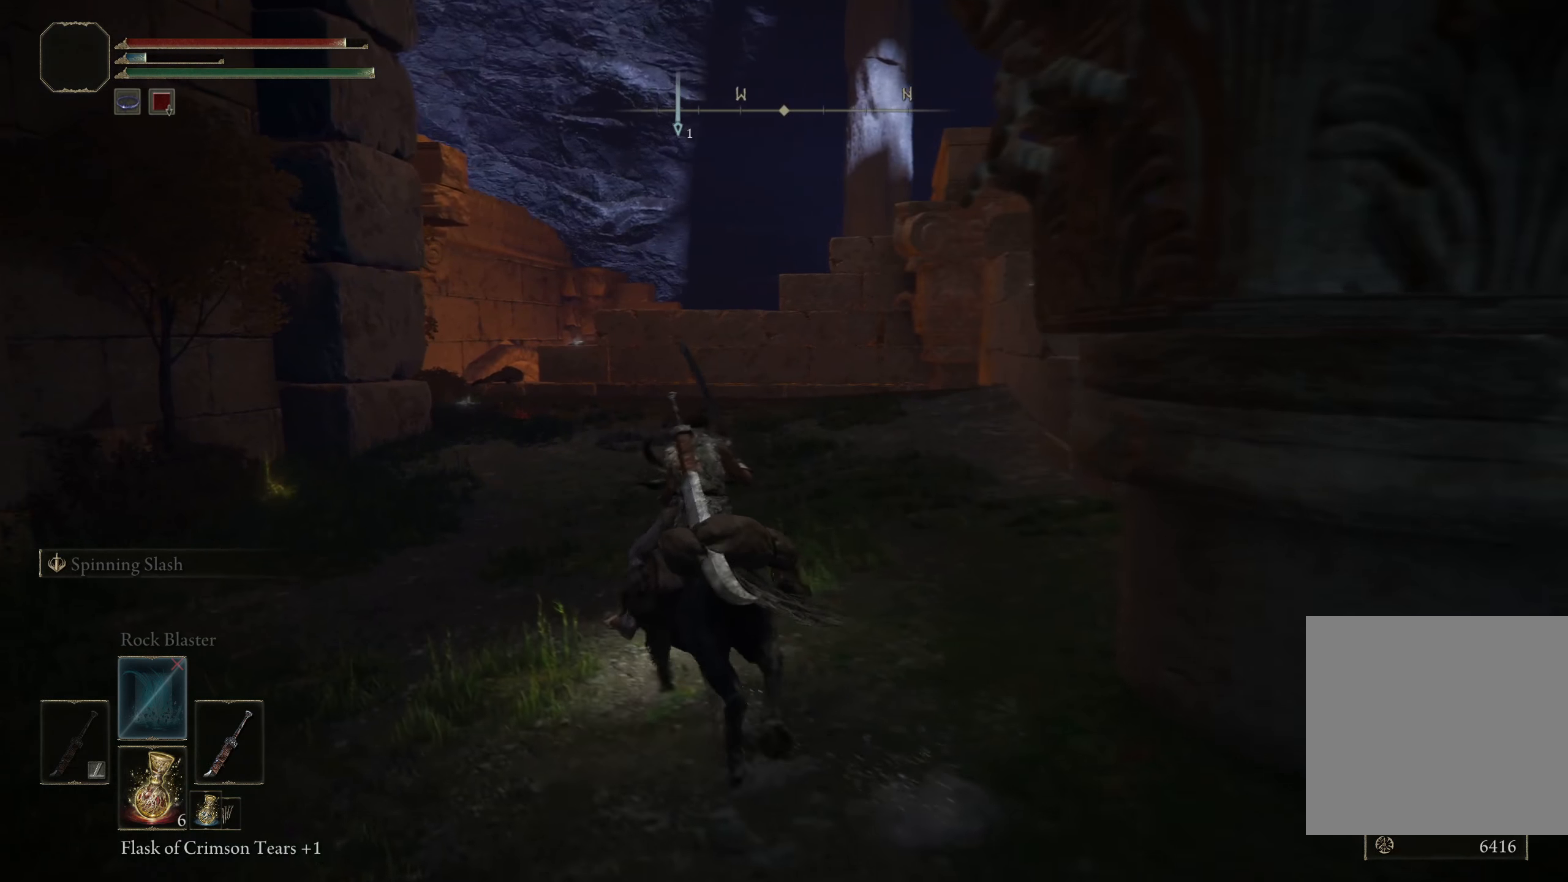
{"buttons": [], "left_stick": "up", "right_stick": "down-left", "events": [[400, "right_stick", "down-left"]]}
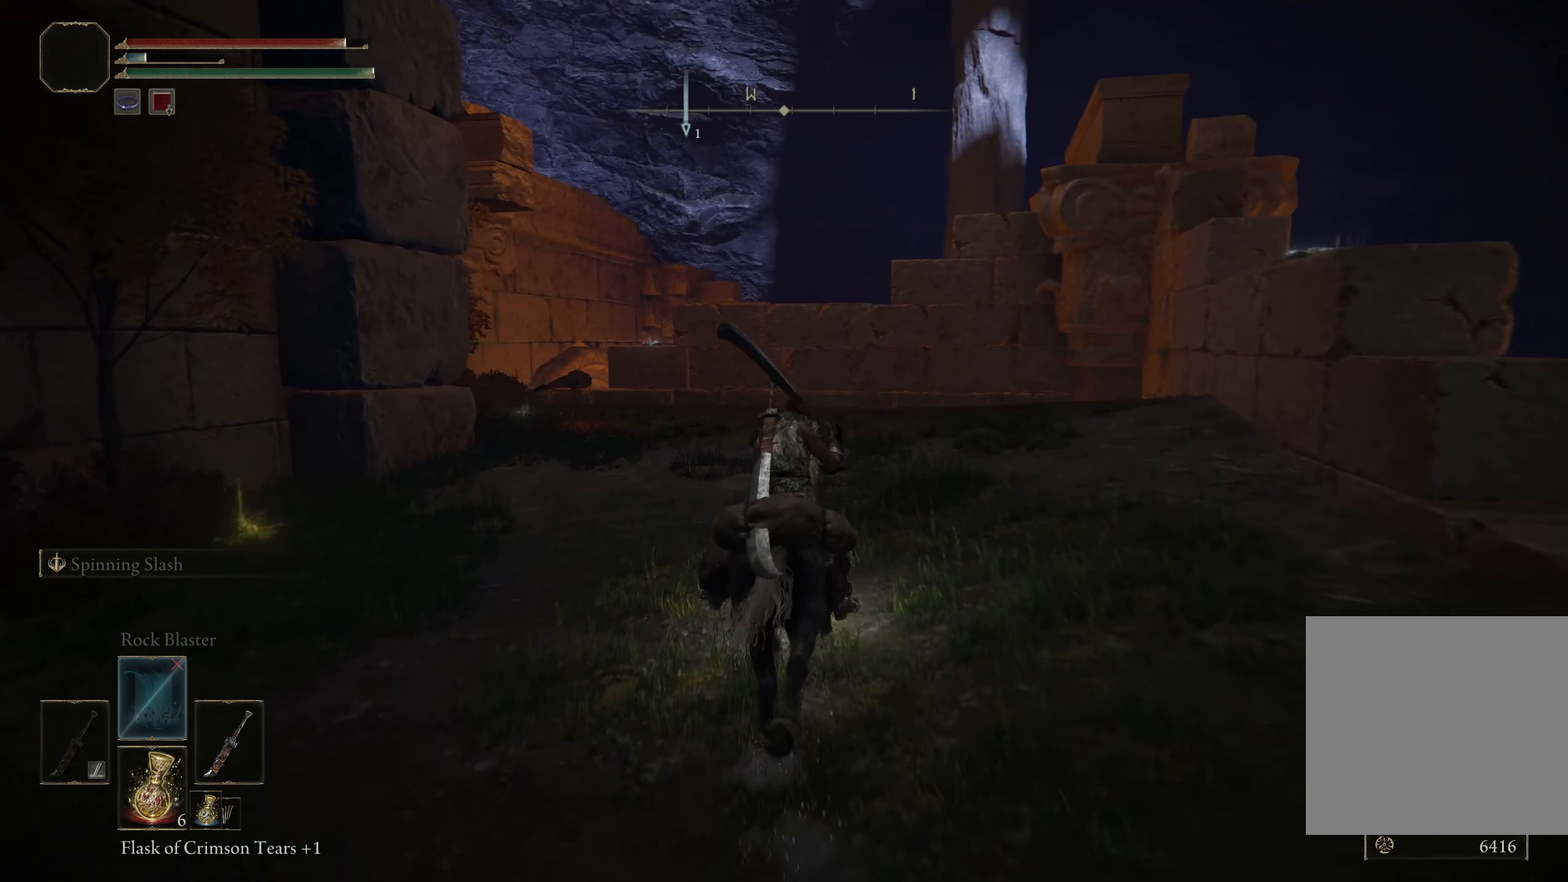
{"buttons": [], "left_stick": "up", "right_stick": "center", "events": [[267, "right_stick", "center"]]}
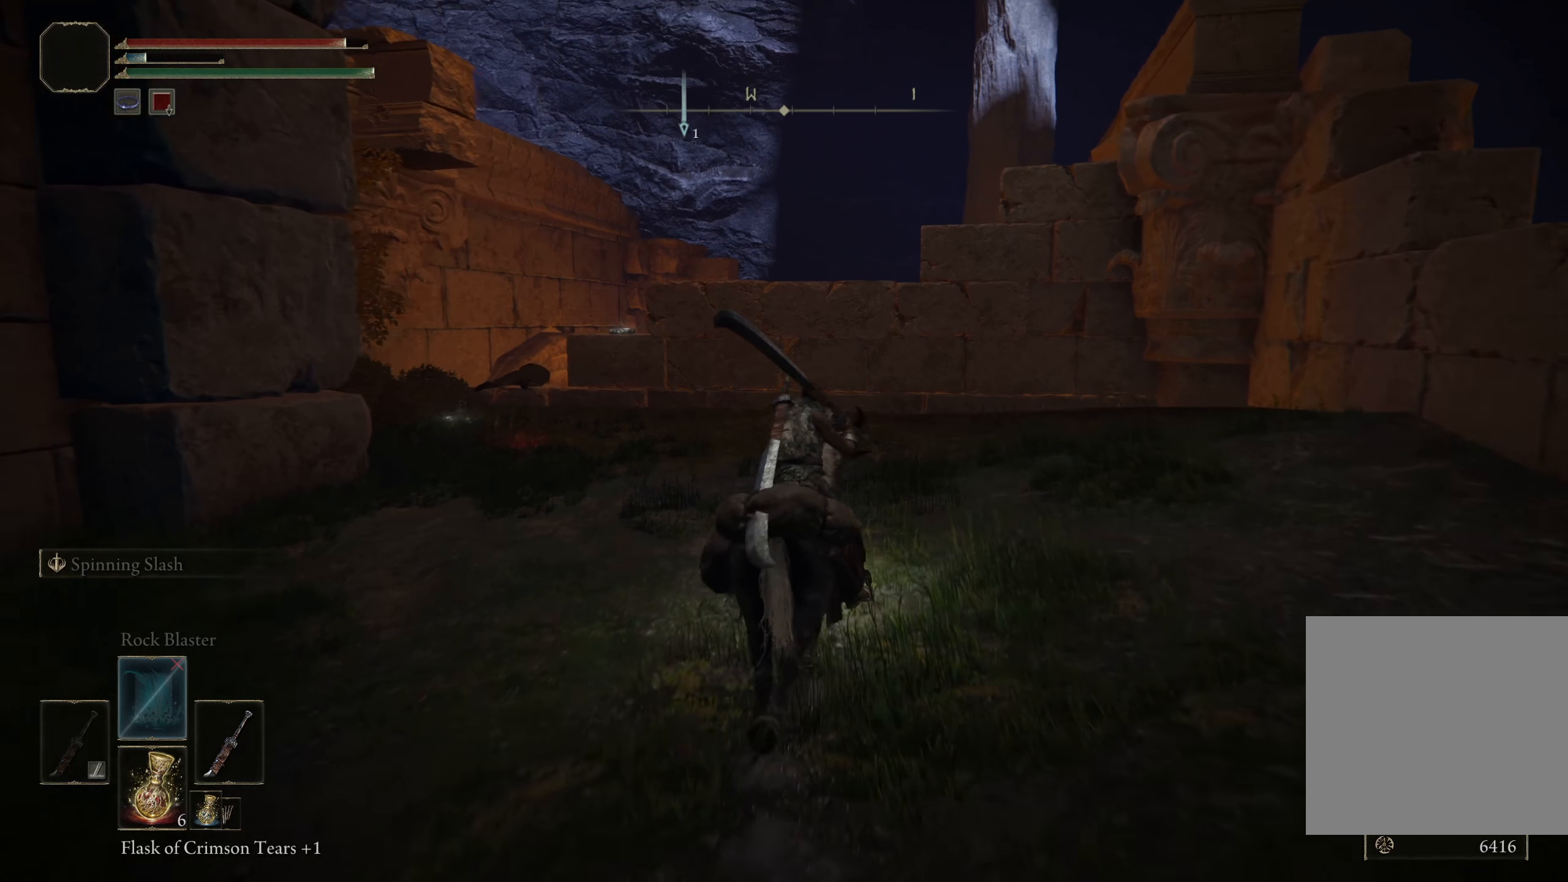
{"buttons": [], "left_stick": "down", "right_stick": "center", "events": [[16, "left_stick", "up-right"], [383, "left_stick", "down-right"], [433, "left_stick", "down"]]}
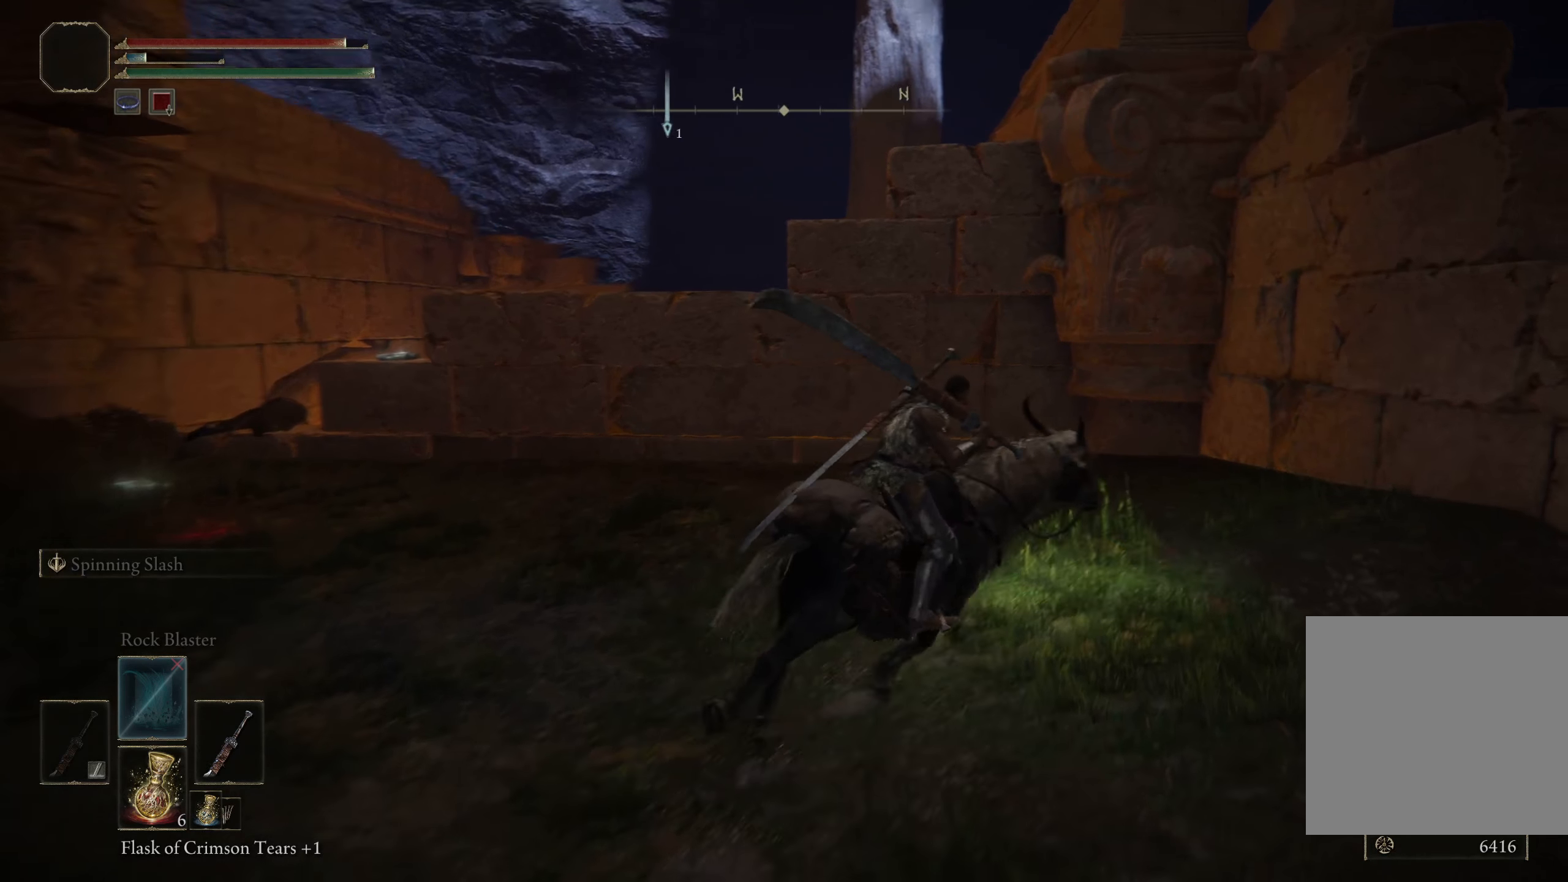
{"buttons": [], "left_stick": "down-right", "right_stick": "down-right", "events": [[116, "right_stick", "right"], [408, "right_stick", "down-right"], [491, "left_stick", "down-right"]]}
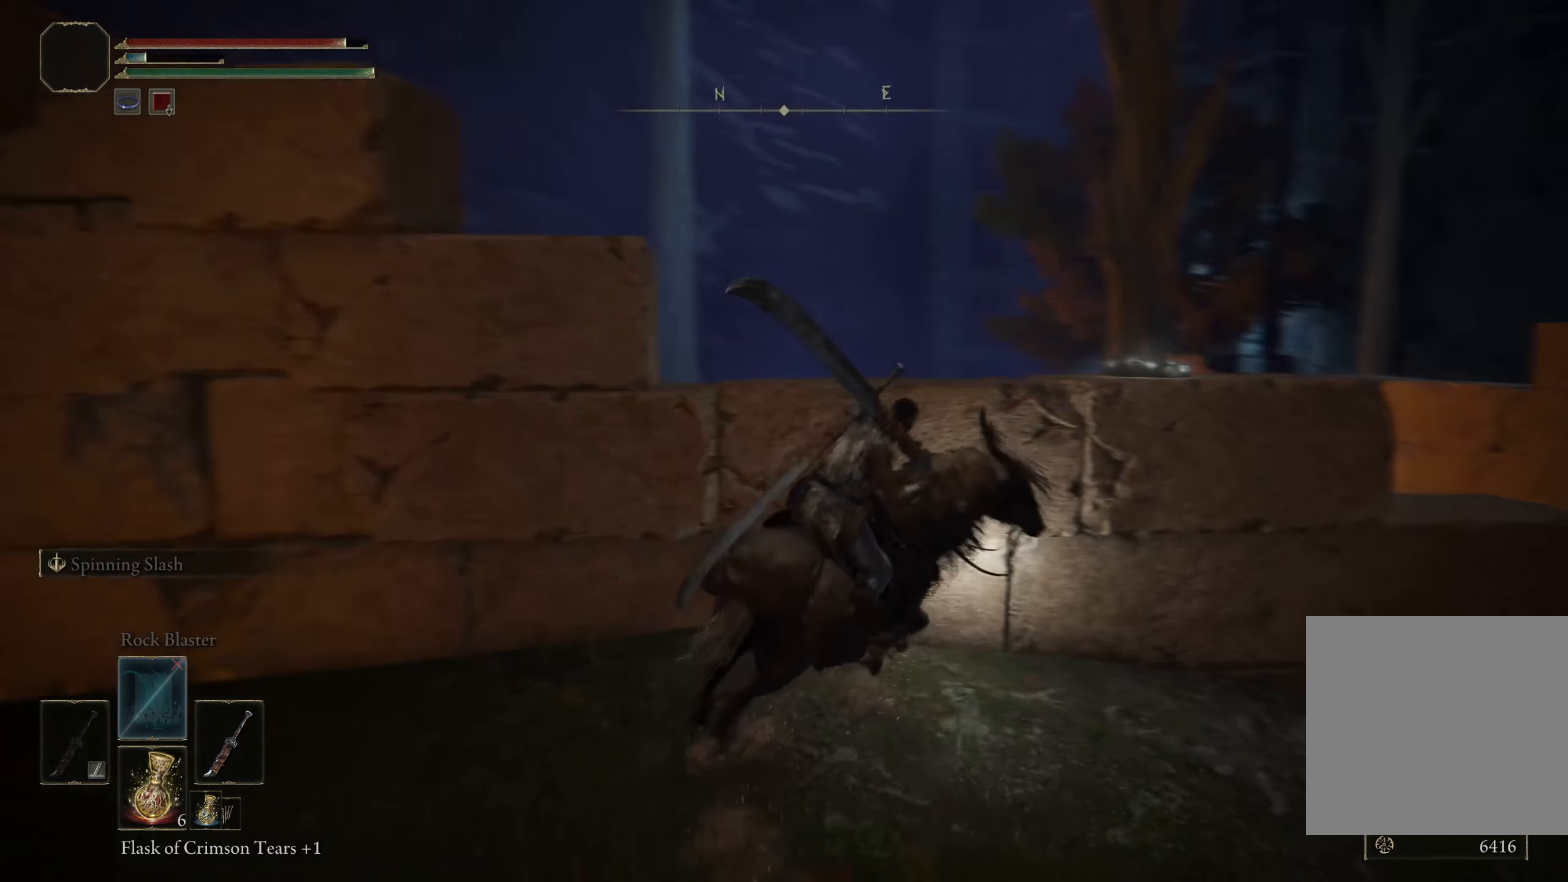
{"buttons": [], "left_stick": "up-right", "right_stick": "center", "events": [[125, "left_stick", "right"], [125, "right_stick", "center"], [275, "left_stick", "up-right"]]}
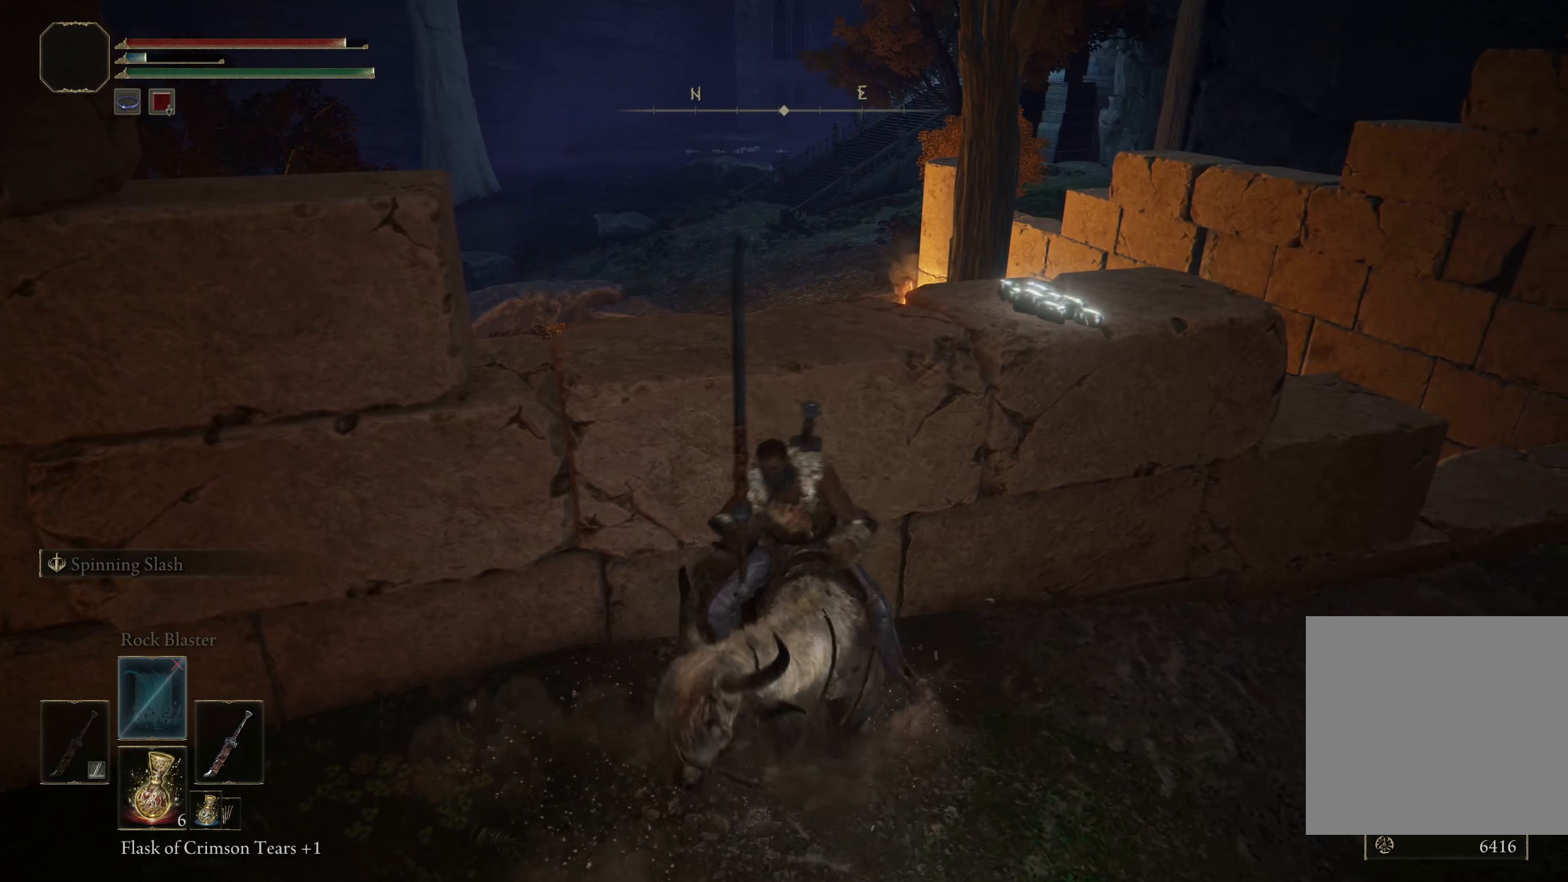
{"buttons": [], "left_stick": "up-right", "right_stick": "center", "events": []}
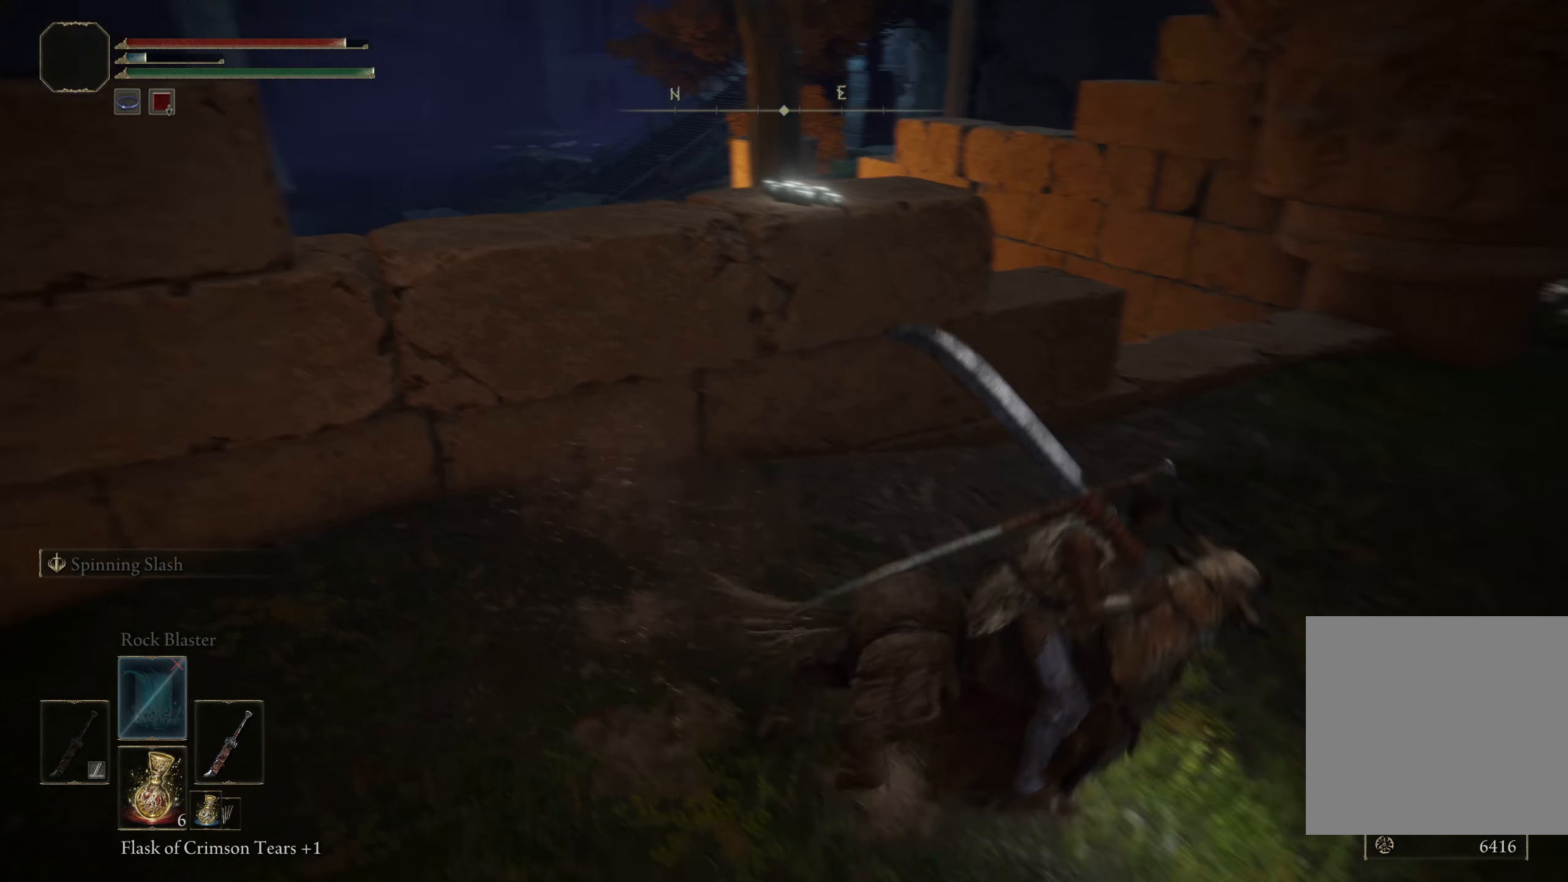
{"buttons": ["Y"], "left_stick": "up", "right_stick": "center", "events": [[316, "Y", "down"], [333, "DPAD_UP", "down"], [475, "left_stick", "up"], [491, "DPAD_UP", "up"]]}
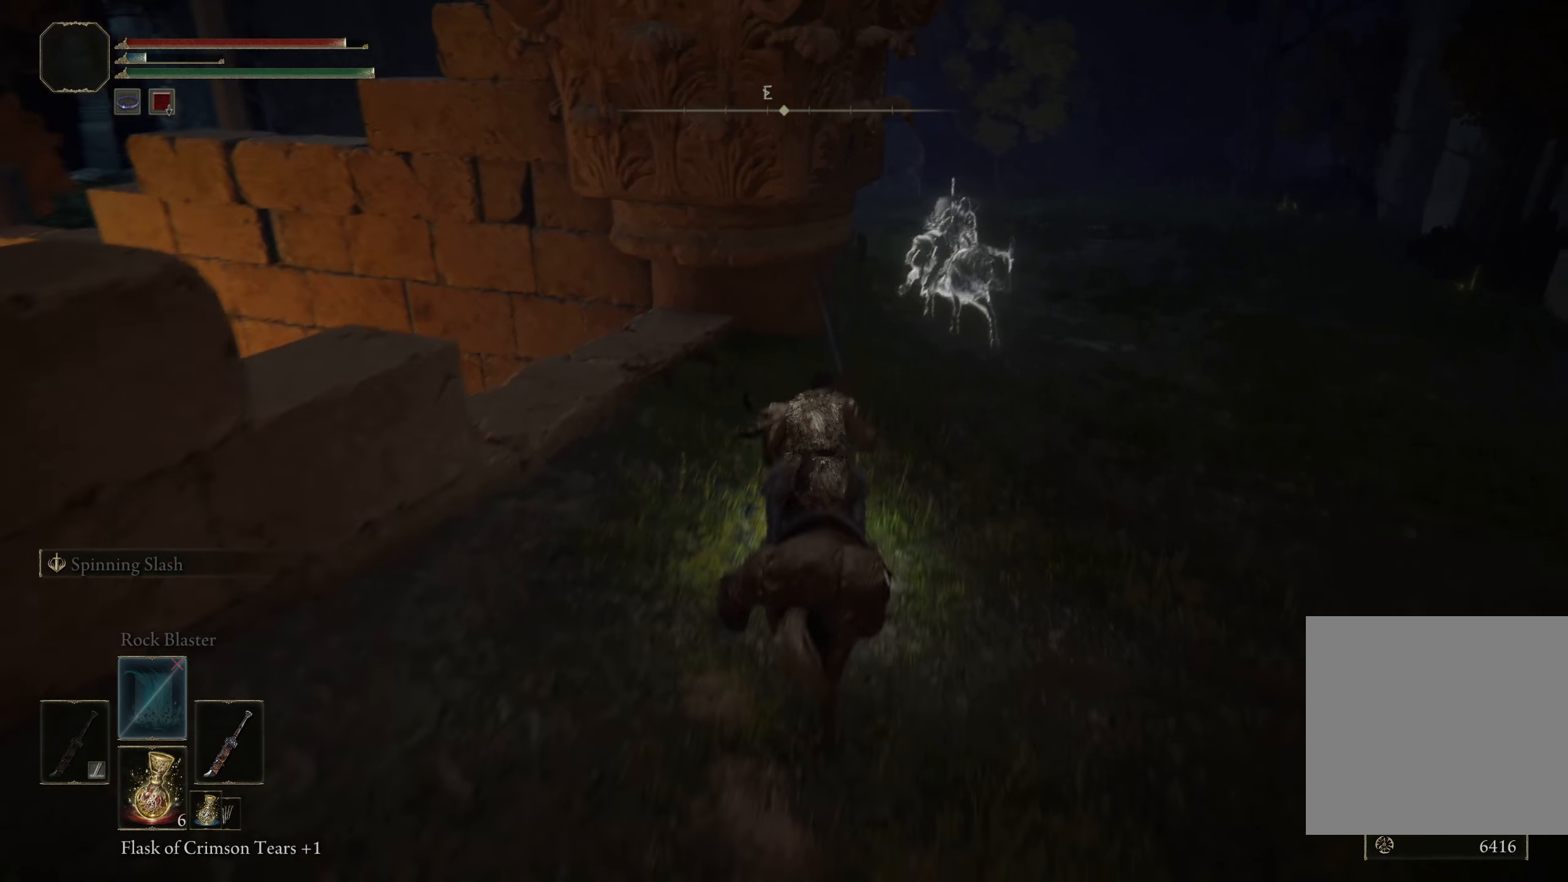
{"buttons": [], "left_stick": "center", "right_stick": "down-left", "events": [[8, "Y", "up"], [208, "right_stick", "down-left"], [358, "left_stick", "center"]]}
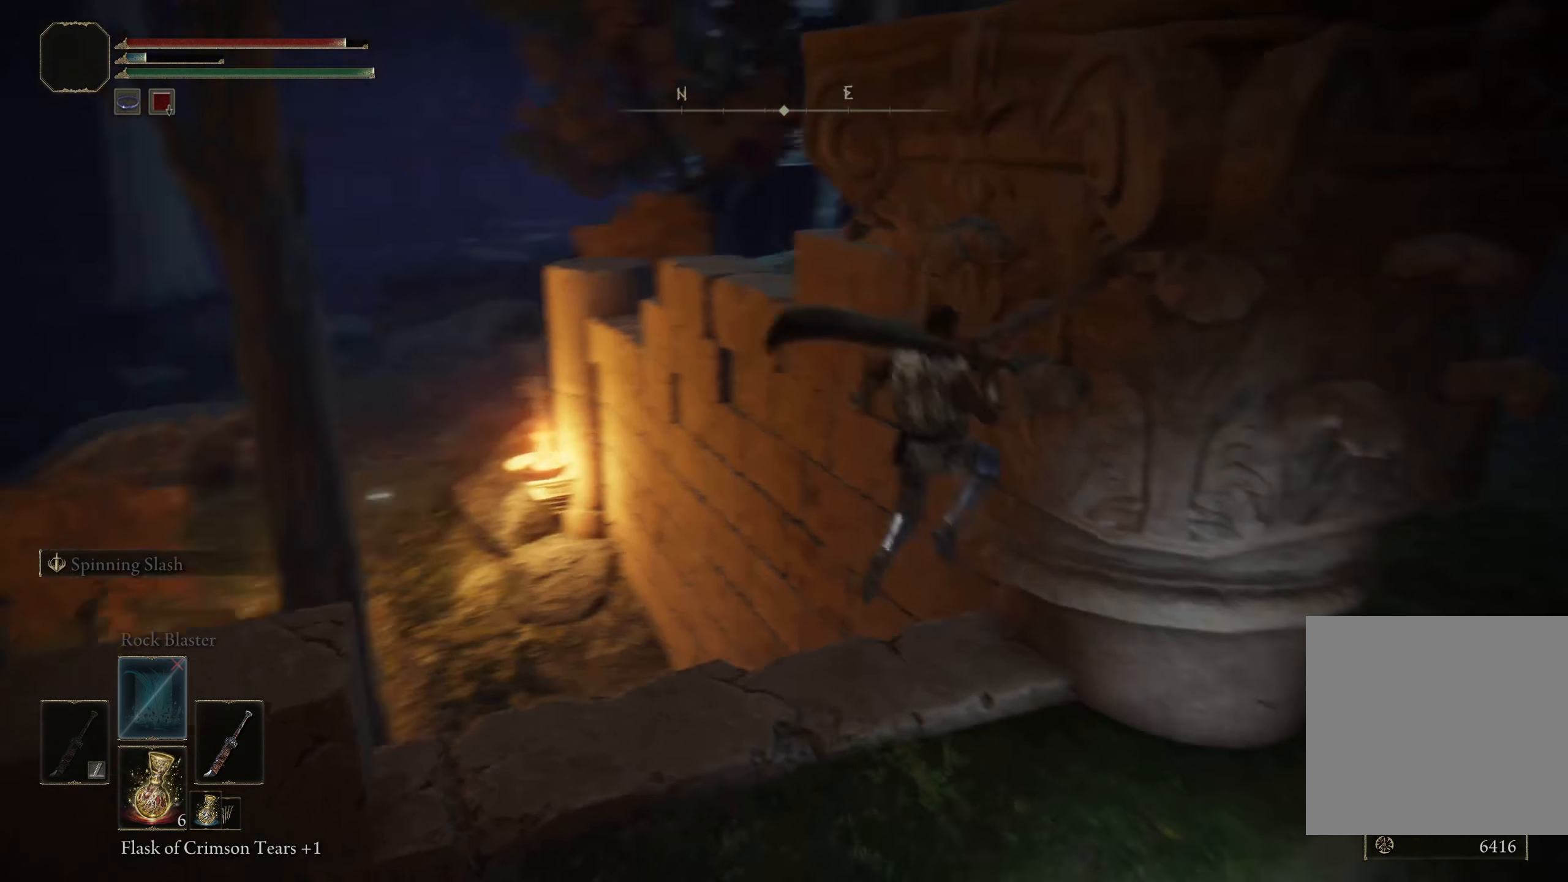
{"buttons": [], "left_stick": "center", "right_stick": "left", "events": [[58, "right_stick", "center"], [275, "right_stick", "left"]]}
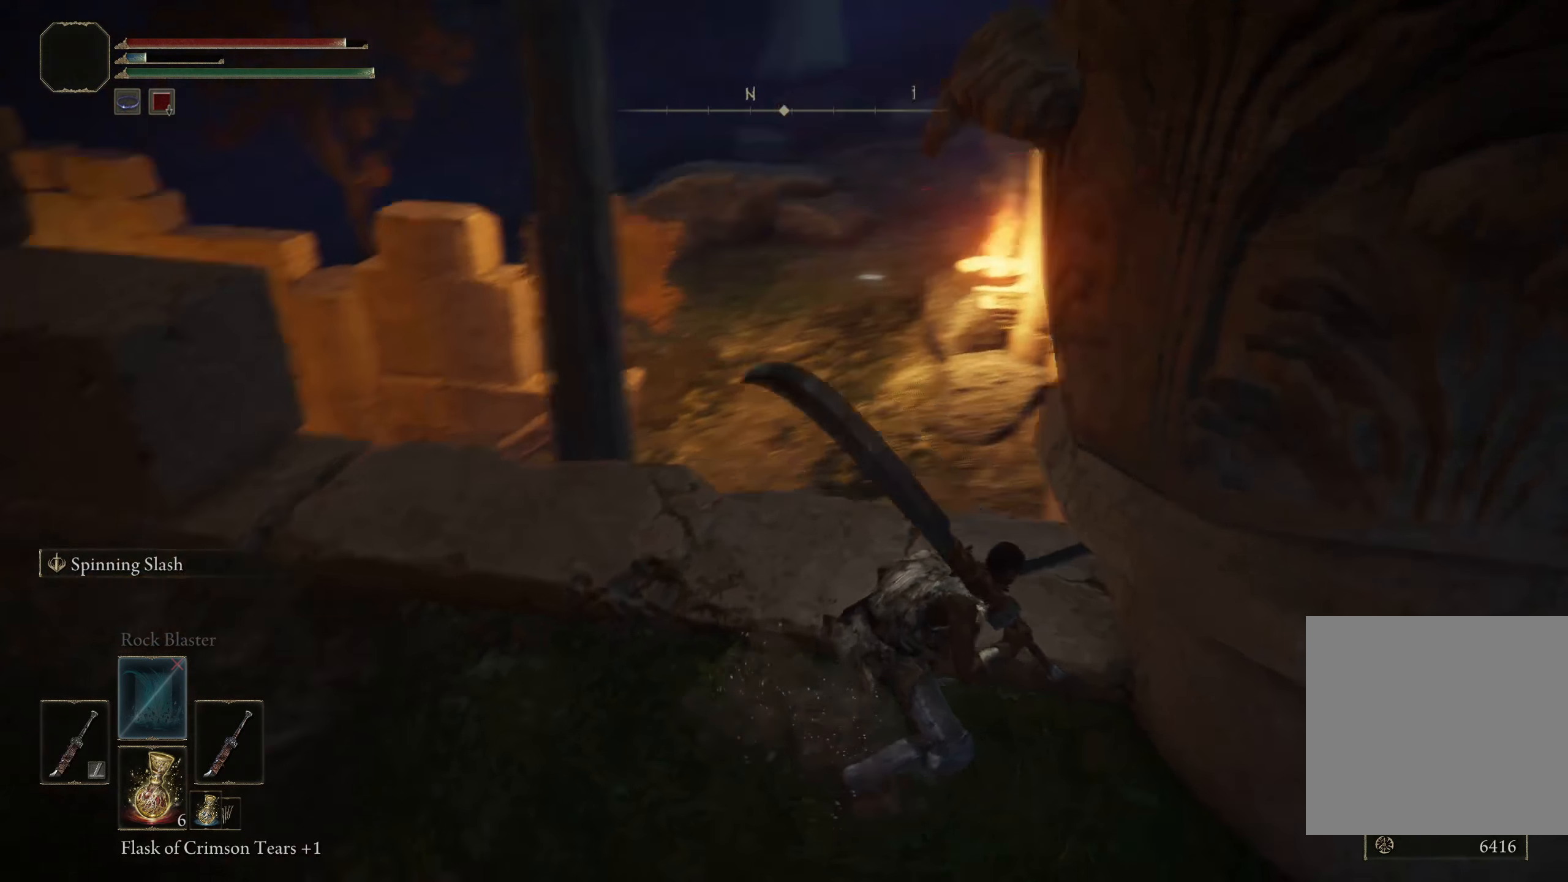
{"buttons": [], "left_stick": "up", "right_stick": "center", "events": [[58, "left_stick", "up"], [333, "right_stick", "center"]]}
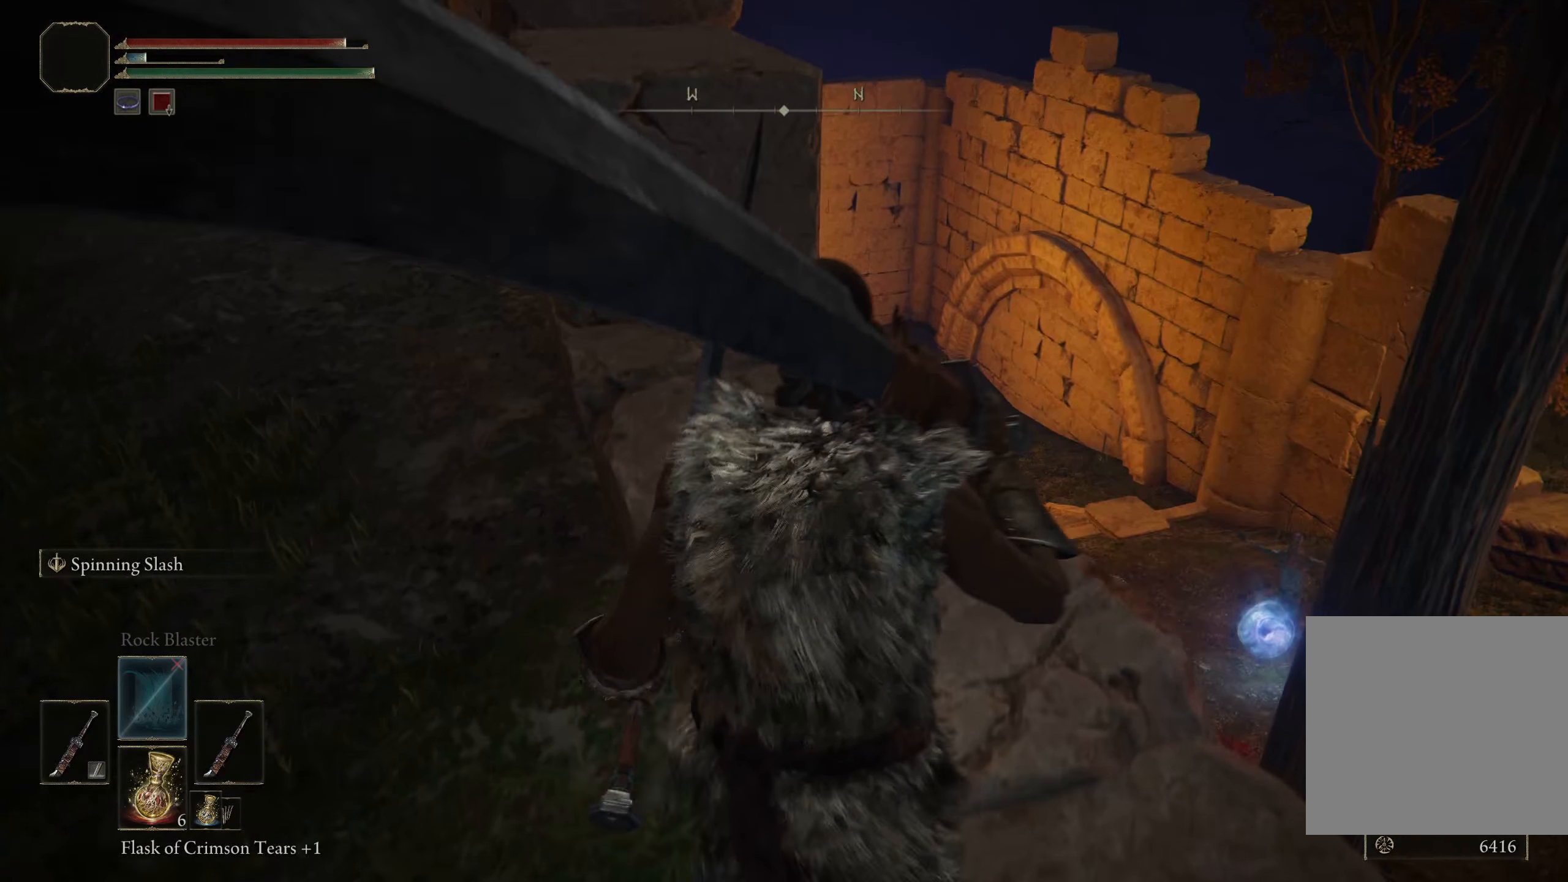
{"buttons": ["A"], "left_stick": "up", "right_stick": "center", "events": [[416, "A", "down"]]}
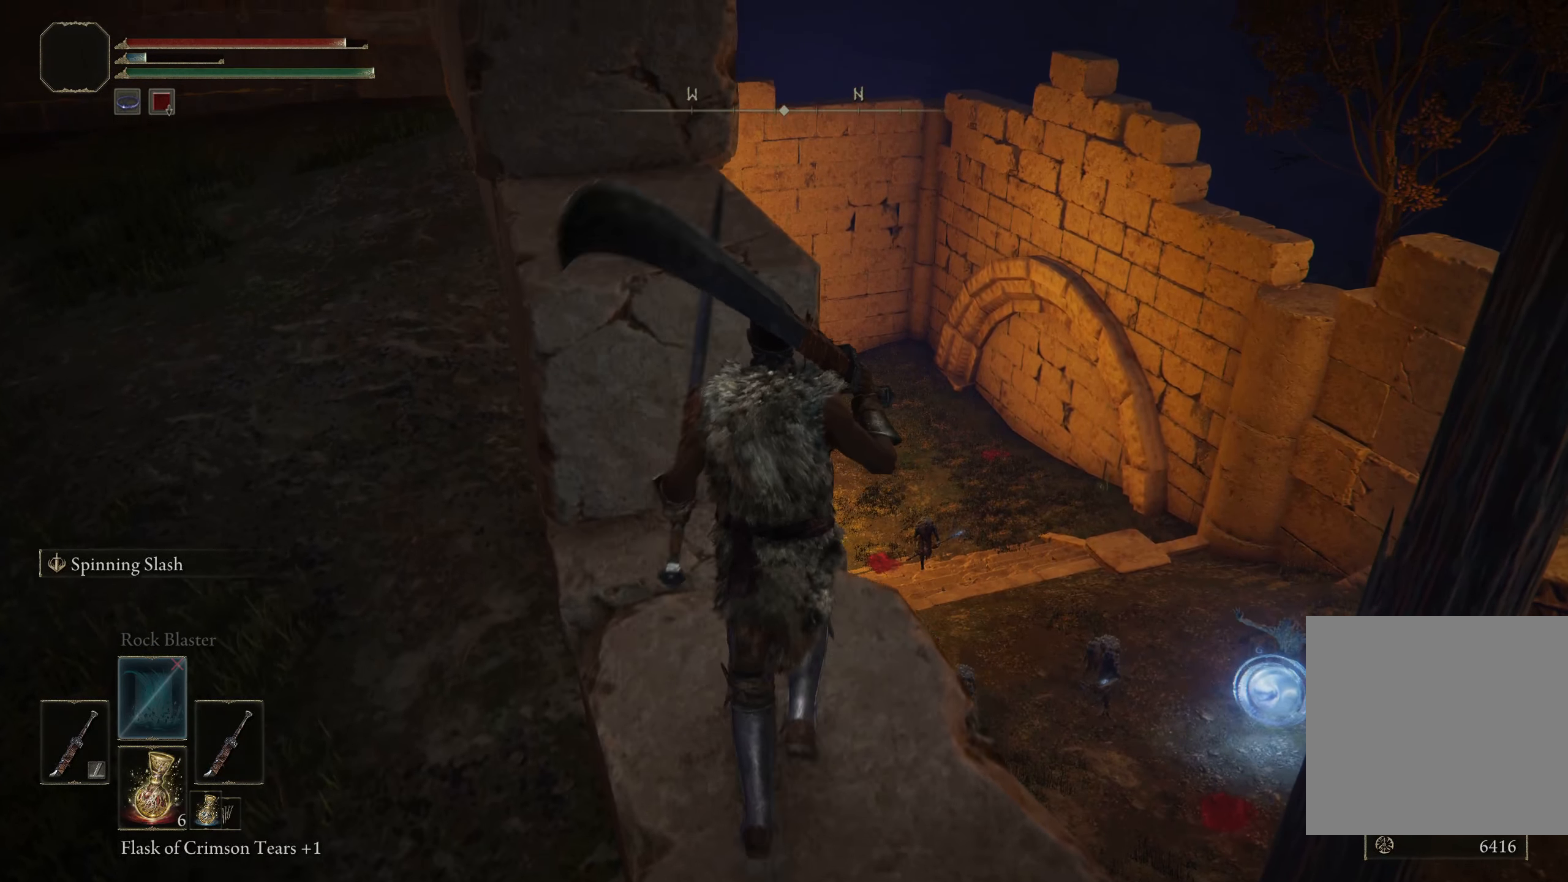
{"buttons": [], "left_stick": "up", "right_stick": "down-left", "events": [[58, "left_stick", "up-left"], [175, "A", "up"], [308, "left_stick", "up"], [492, "right_stick", "down-left"]]}
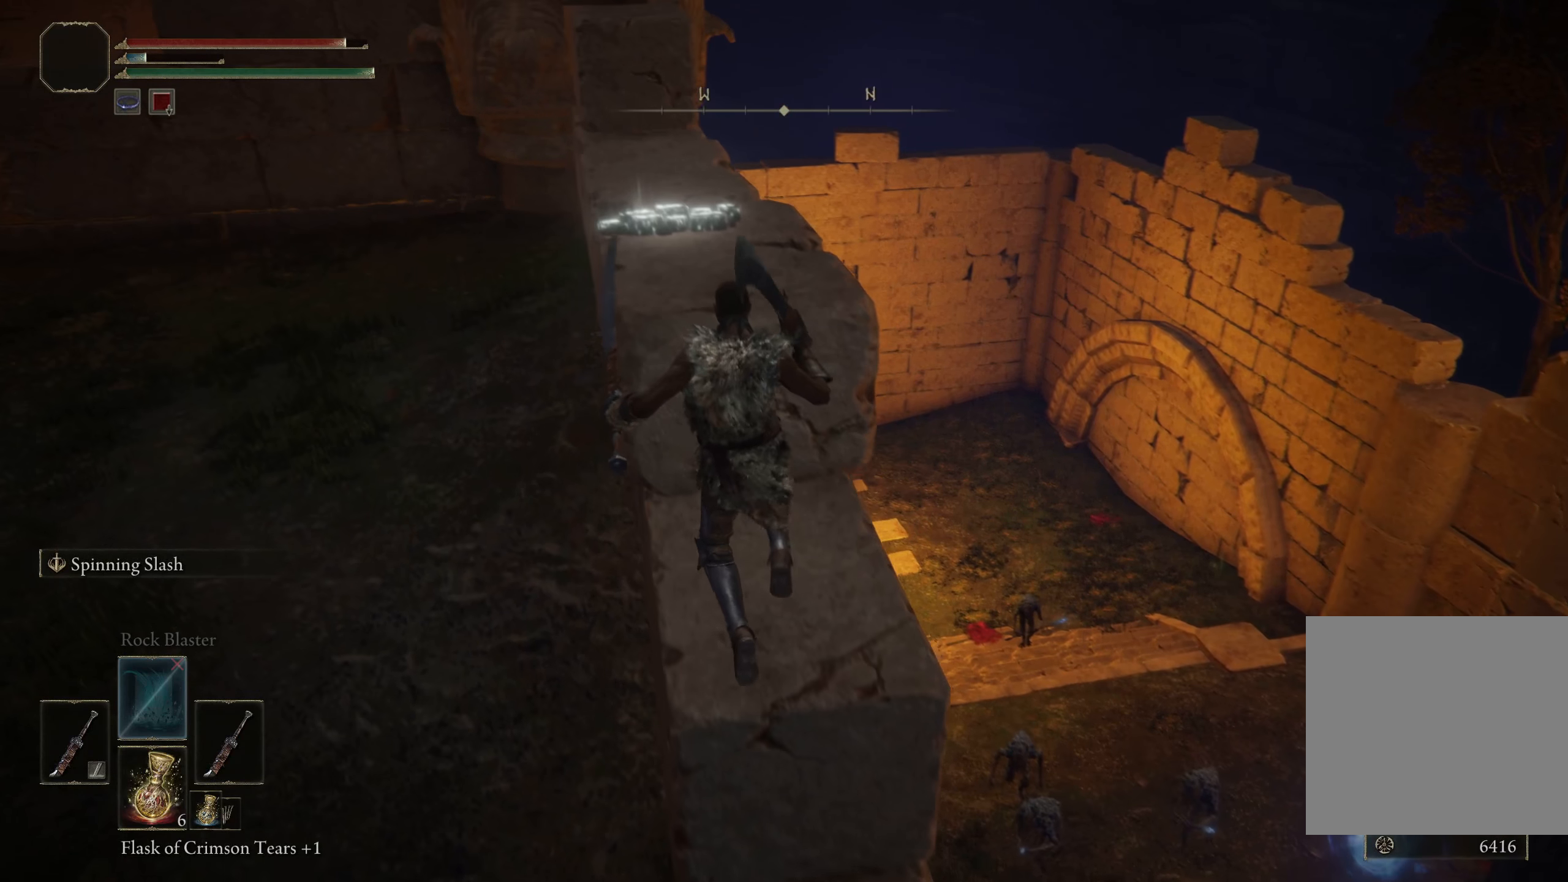
{"buttons": [], "left_stick": "up", "right_stick": "center", "events": [[117, "right_stick", "center"], [242, "A", "down"], [450, "A", "up"]]}
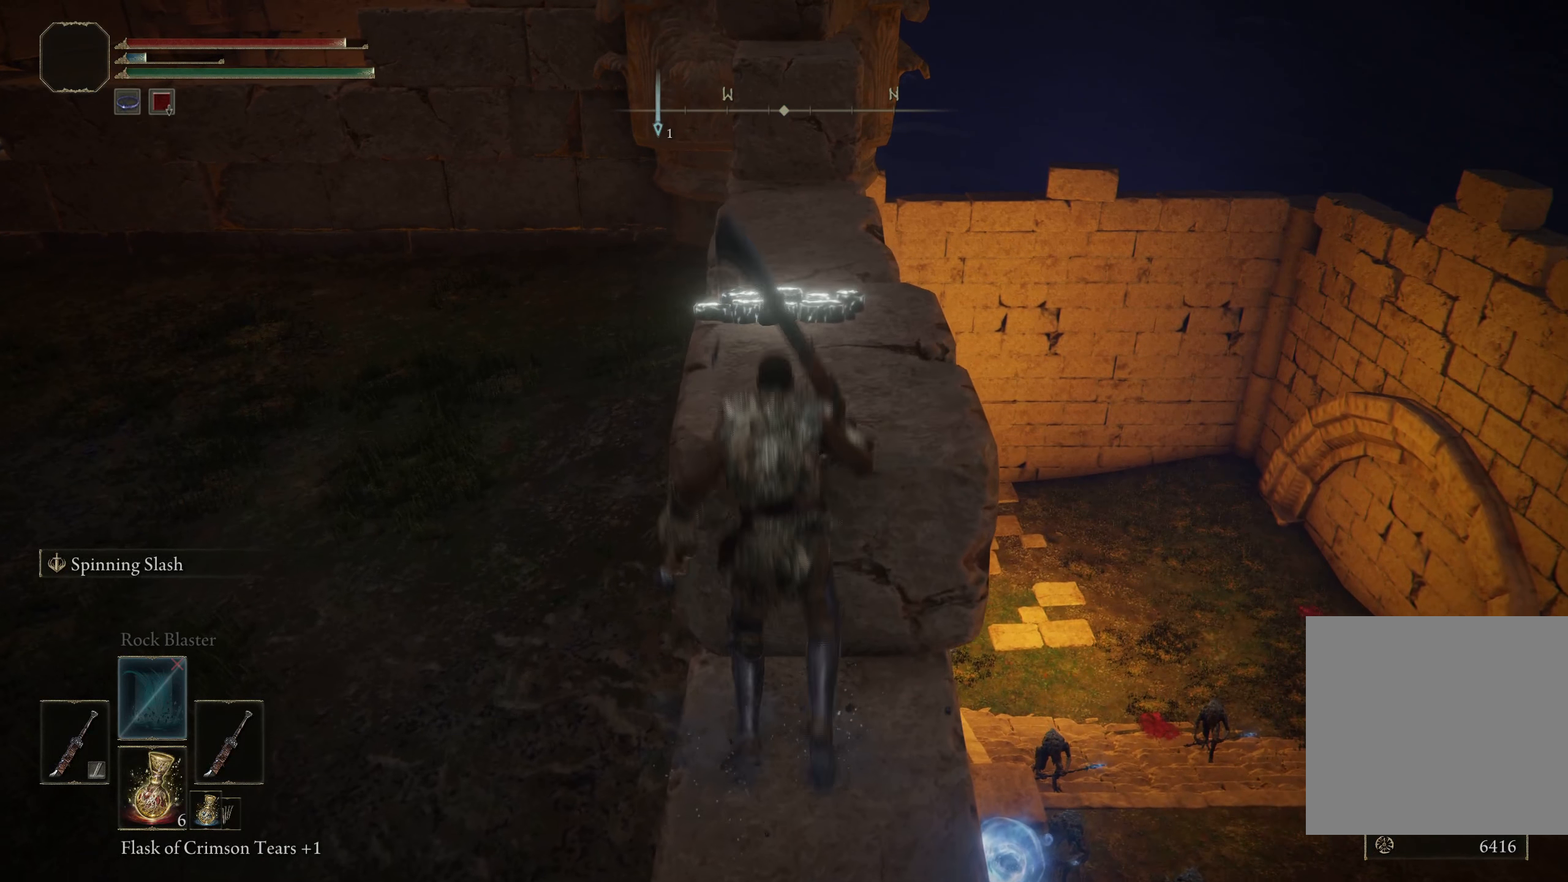
{"buttons": [], "left_stick": "up", "right_stick": "center", "events": []}
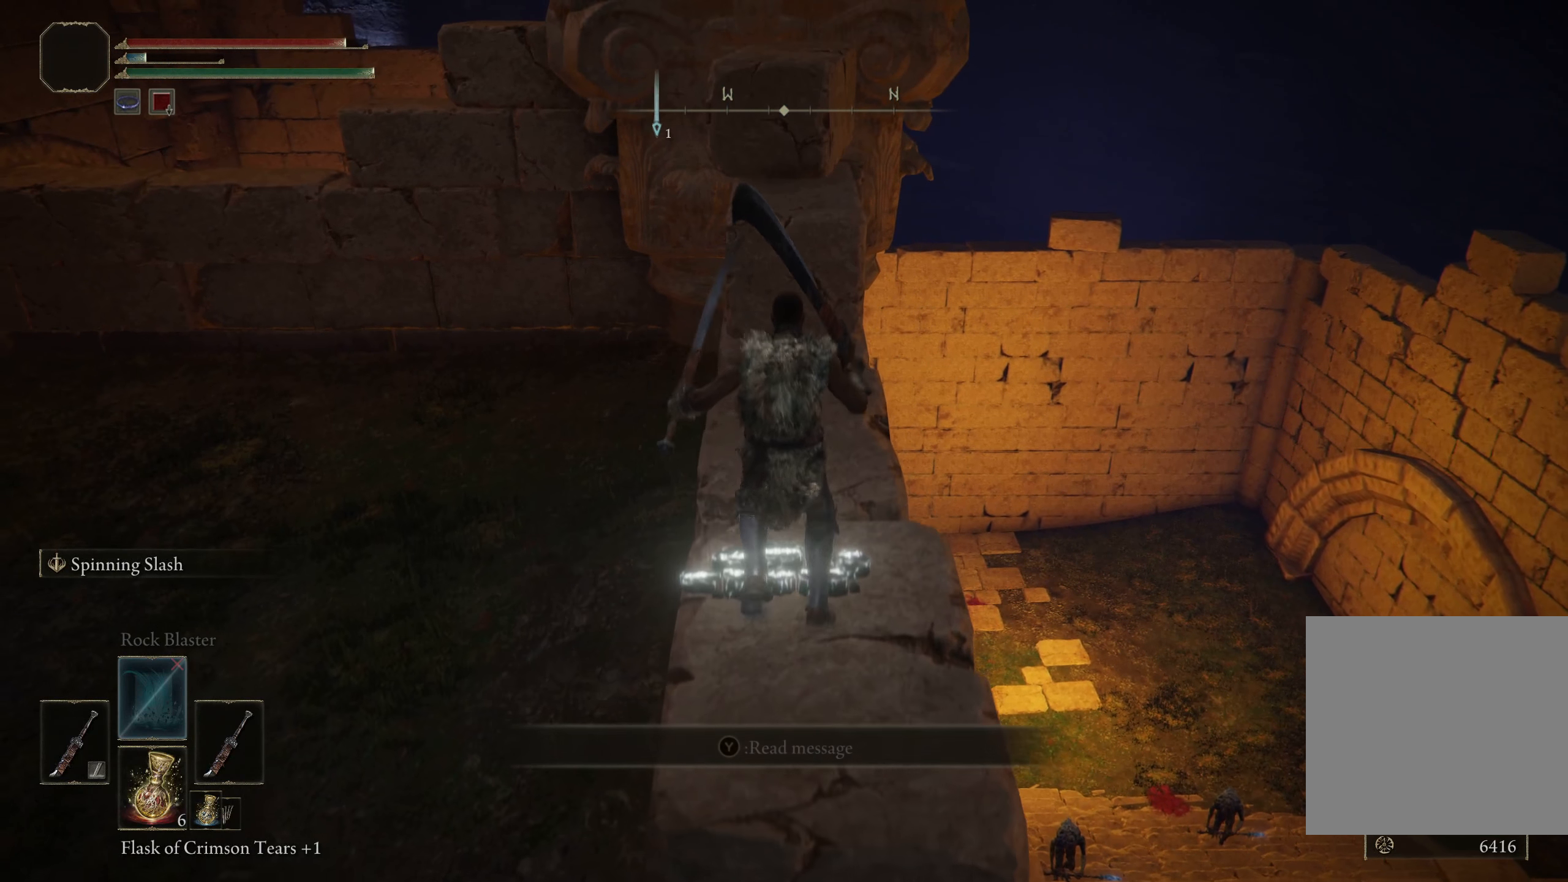
{"buttons": [], "left_stick": "up", "right_stick": "center", "events": [[292, "right_stick", "up"], [383, "right_stick", "center"]]}
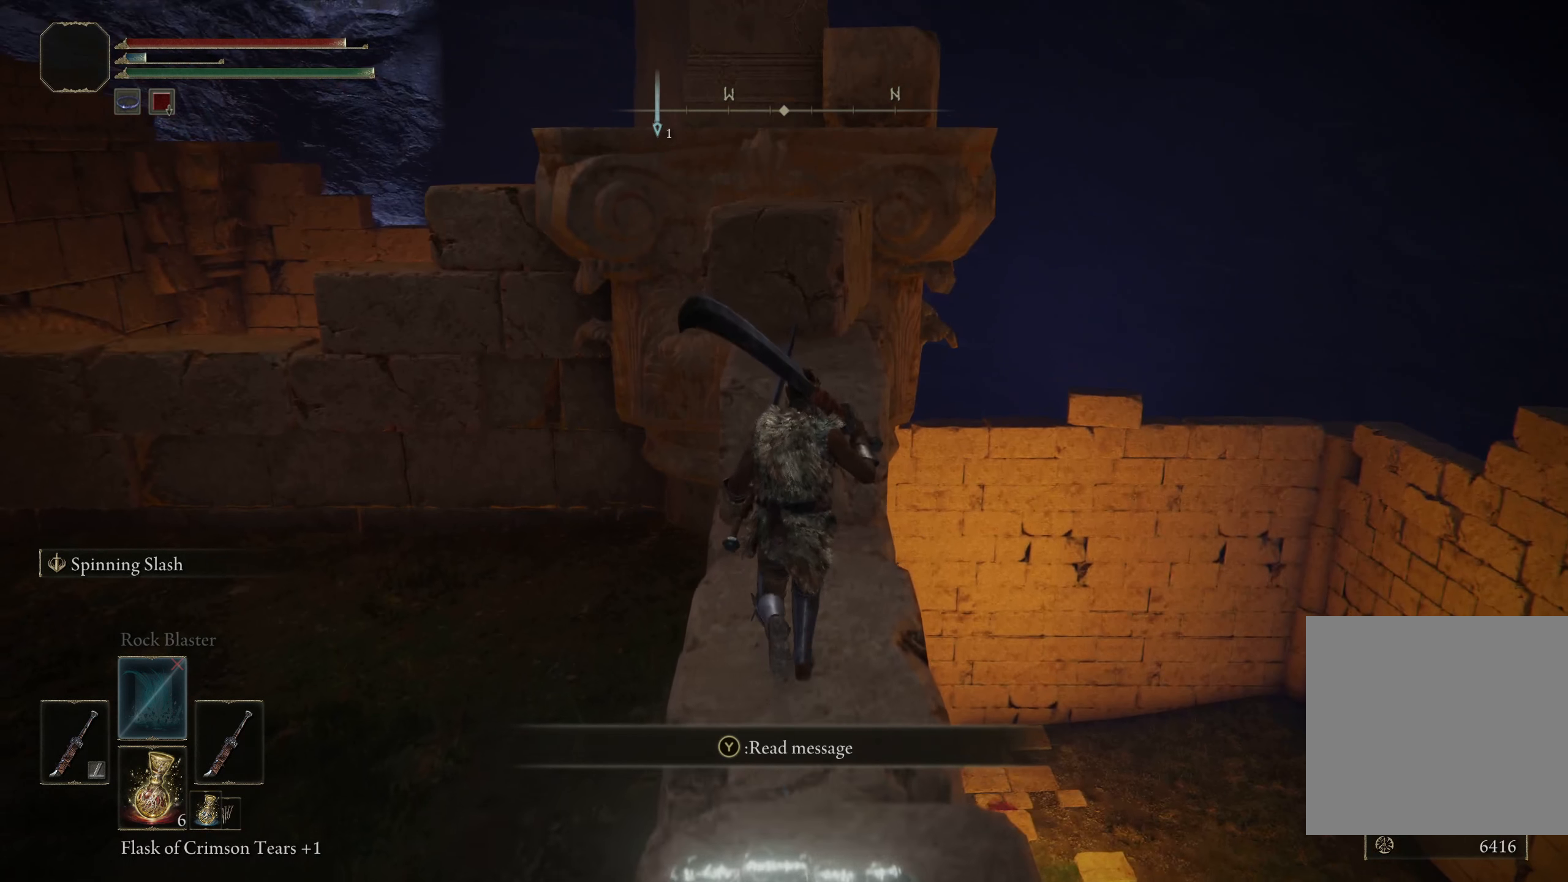
{"buttons": [], "left_stick": "up", "right_stick": "center", "events": [[158, "A", "down"], [383, "A", "up"]]}
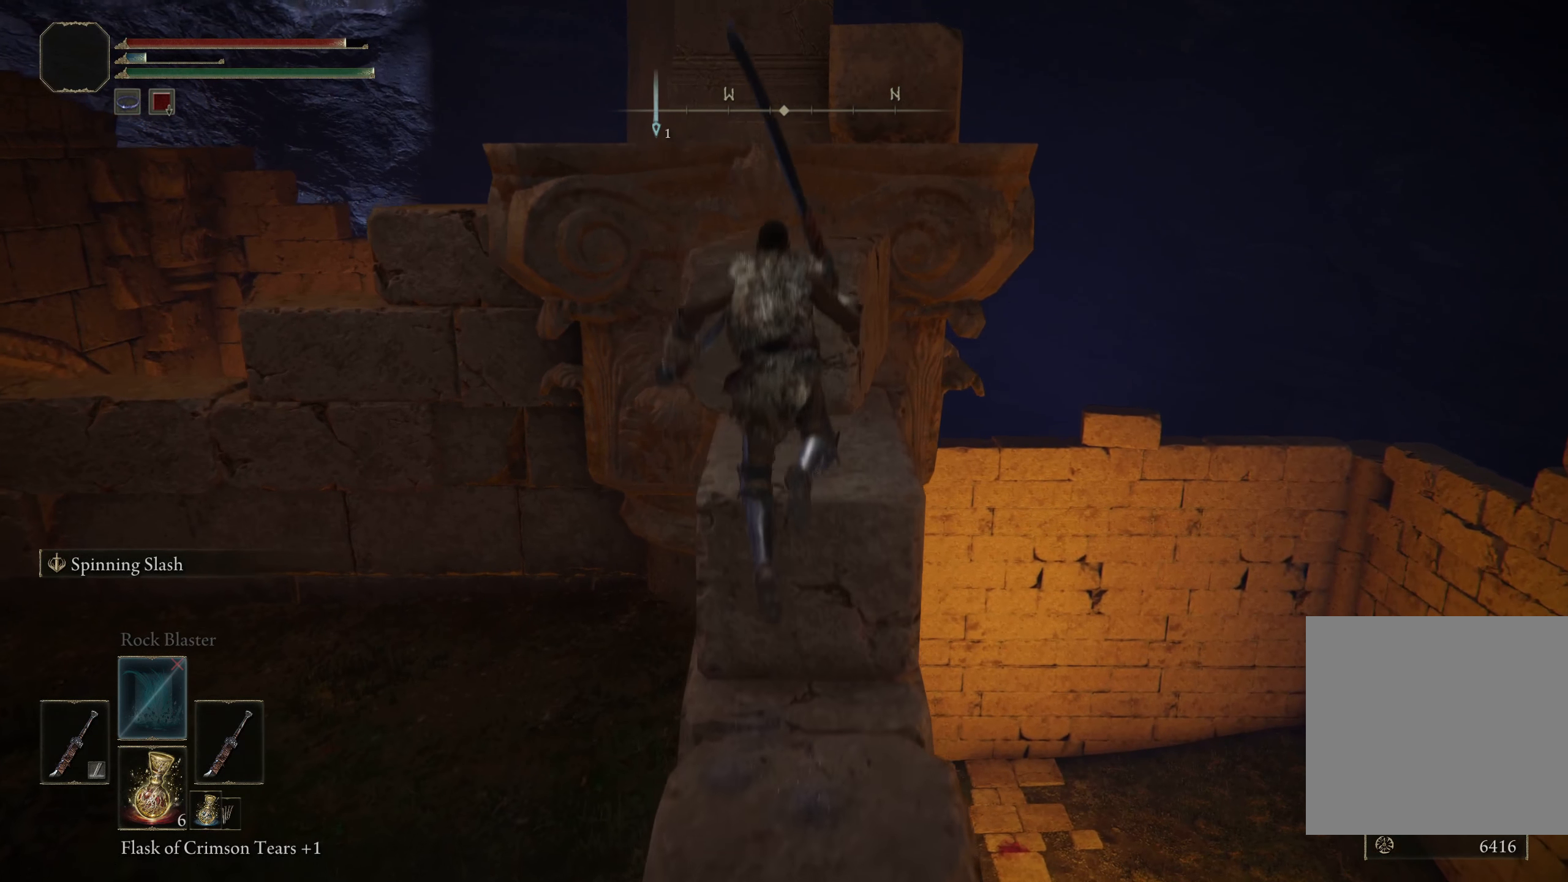
{"buttons": ["A"], "left_stick": "up", "right_stick": "center", "events": [[467, "A", "down"]]}
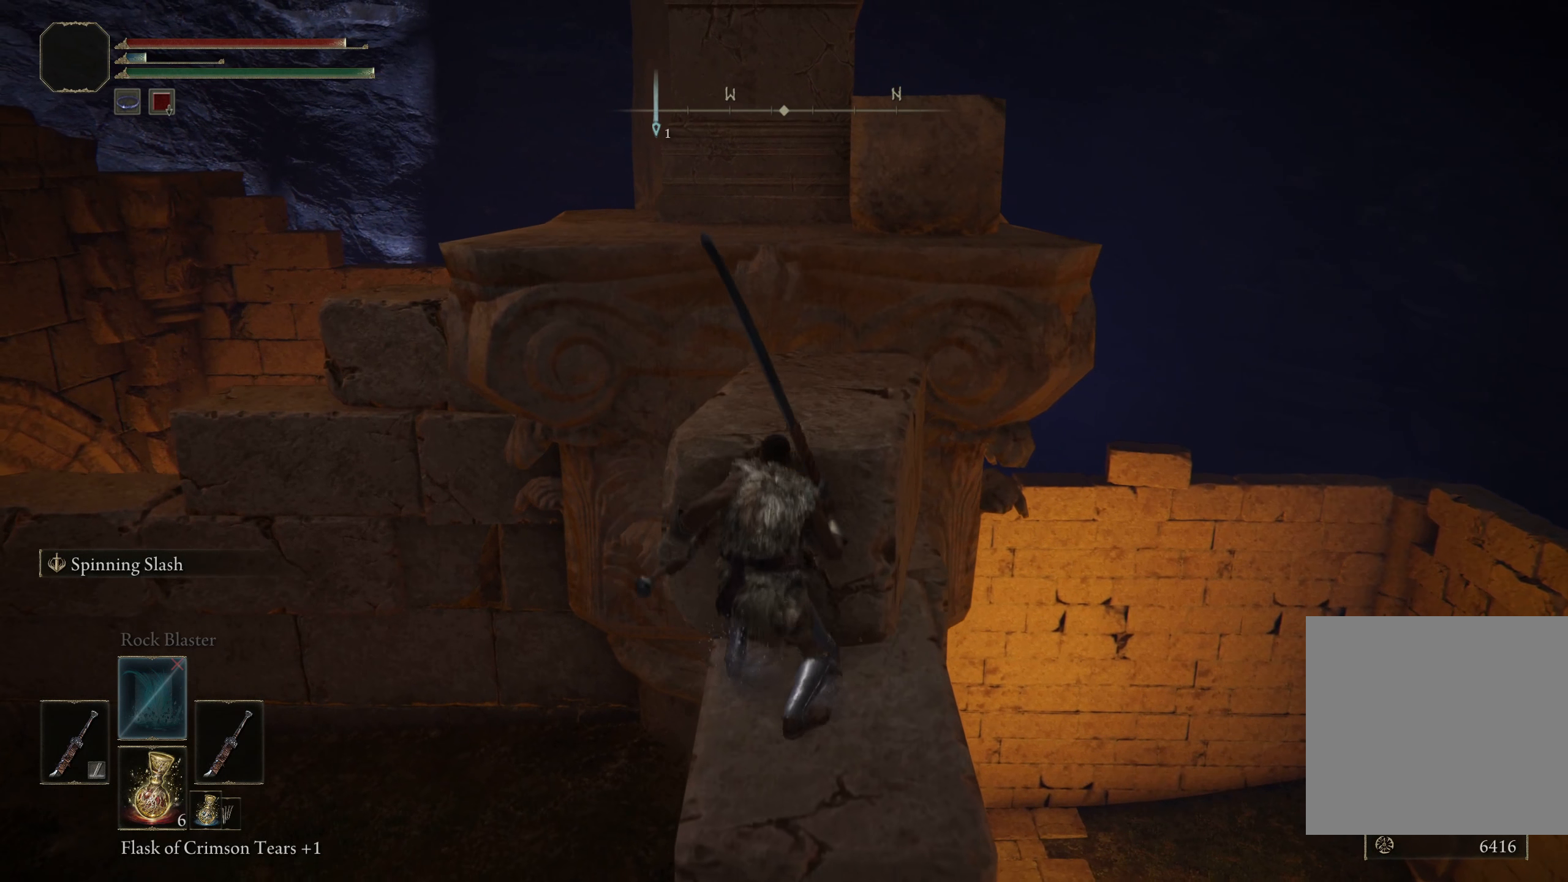
{"buttons": [], "left_stick": "up", "right_stick": "center", "events": [[175, "left_stick", "up-right"], [192, "A", "up"], [325, "left_stick", "up"]]}
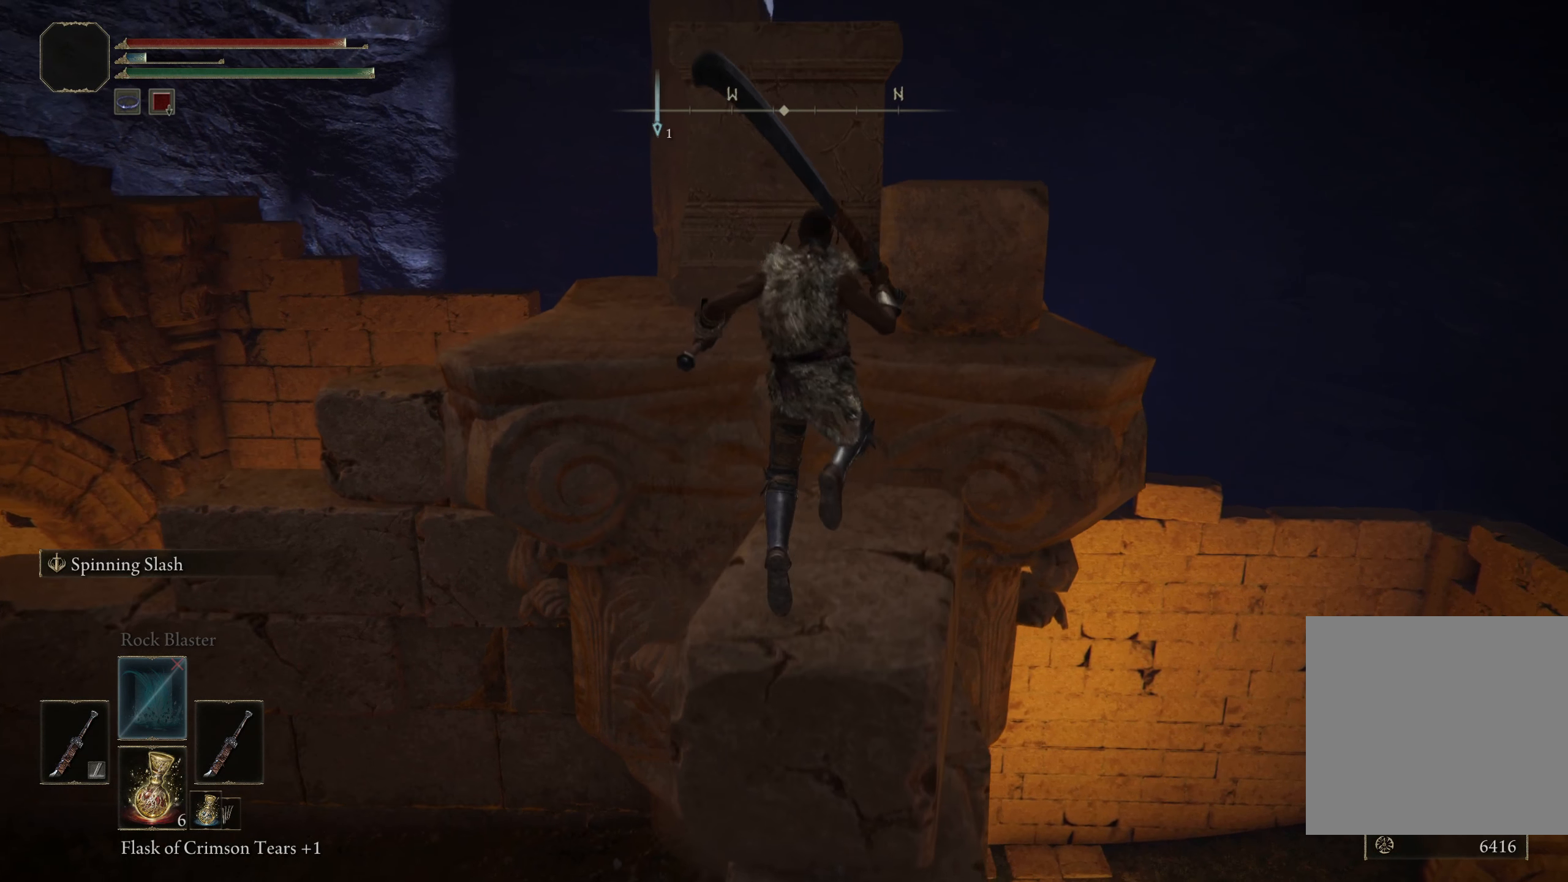
{"buttons": [], "left_stick": "up", "right_stick": "center", "events": [[233, "A", "down"], [450, "A", "up"]]}
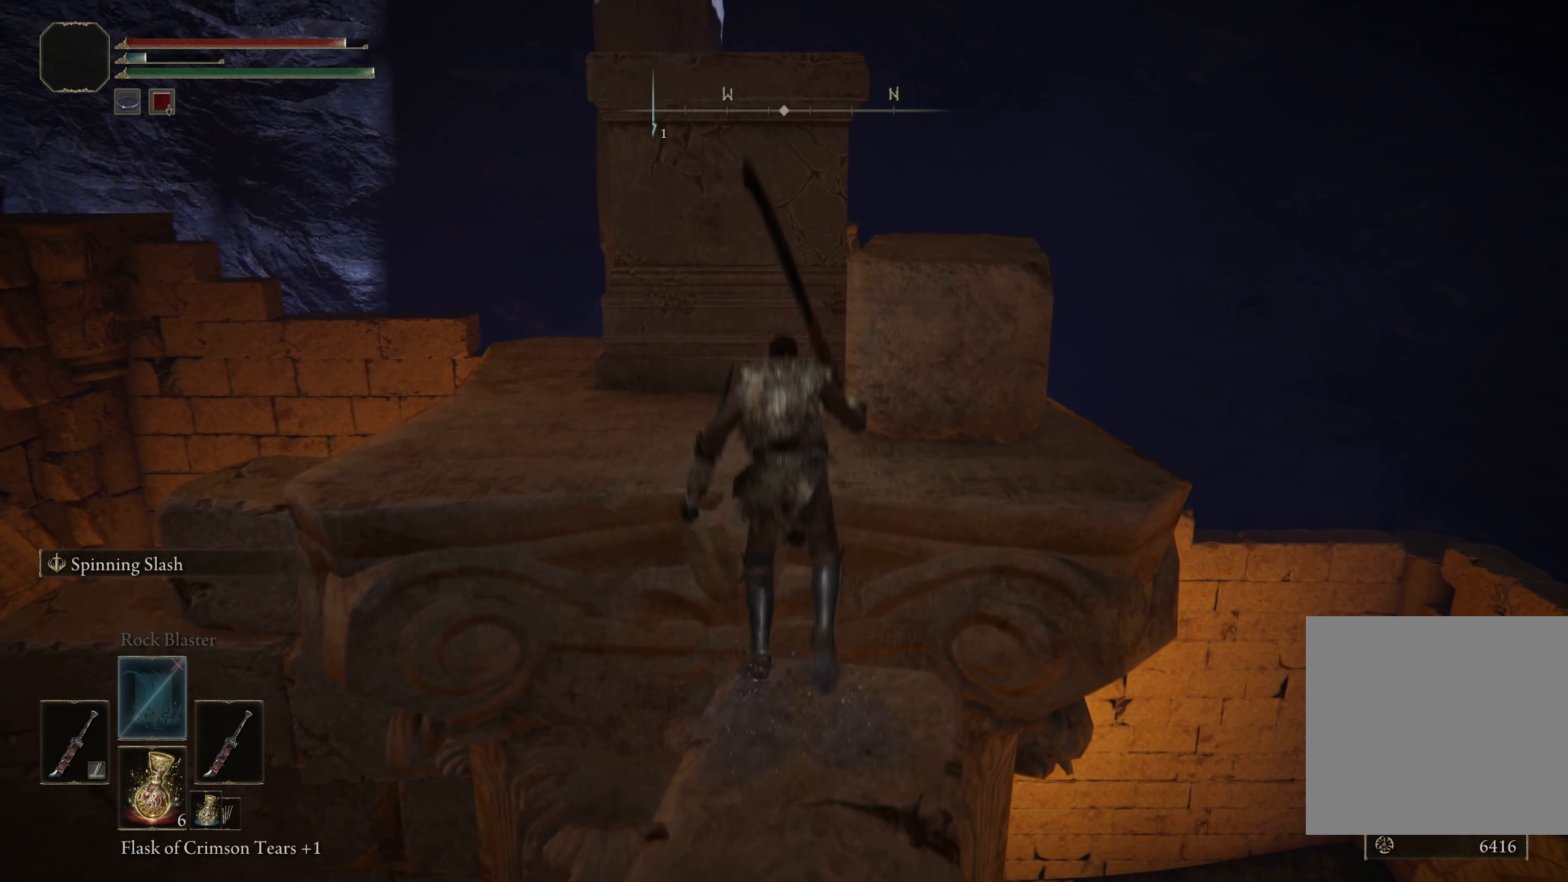
{"buttons": [], "left_stick": "up-right", "right_stick": "center", "events": [[142, "left_stick", "up-right"]]}
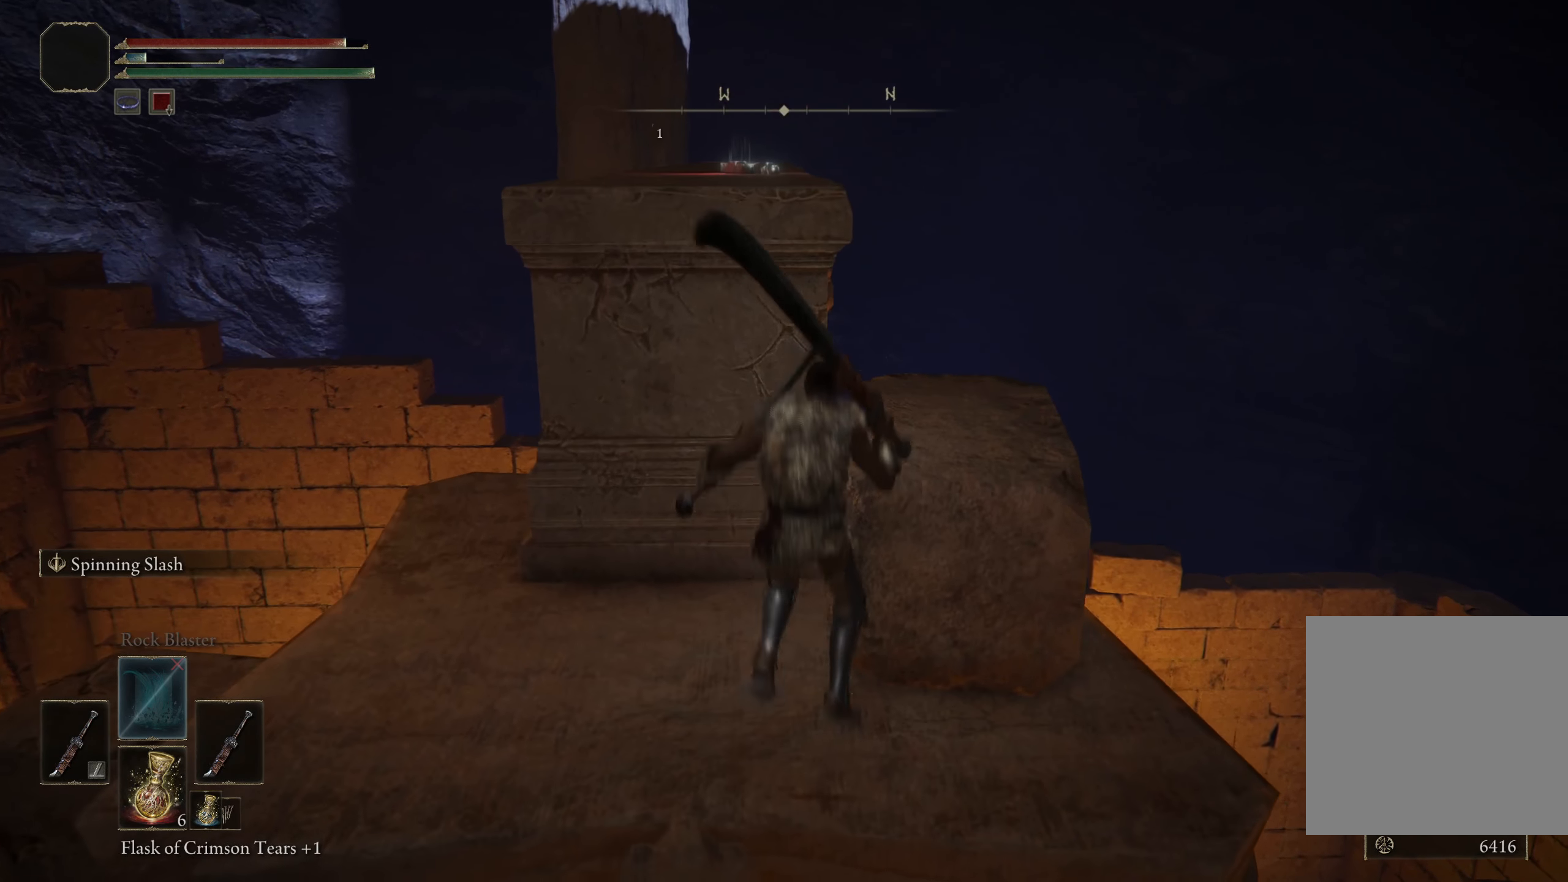
{"buttons": [], "left_stick": "up", "right_stick": "center", "events": [[150, "A", "down"], [233, "left_stick", "up"], [375, "A", "up"]]}
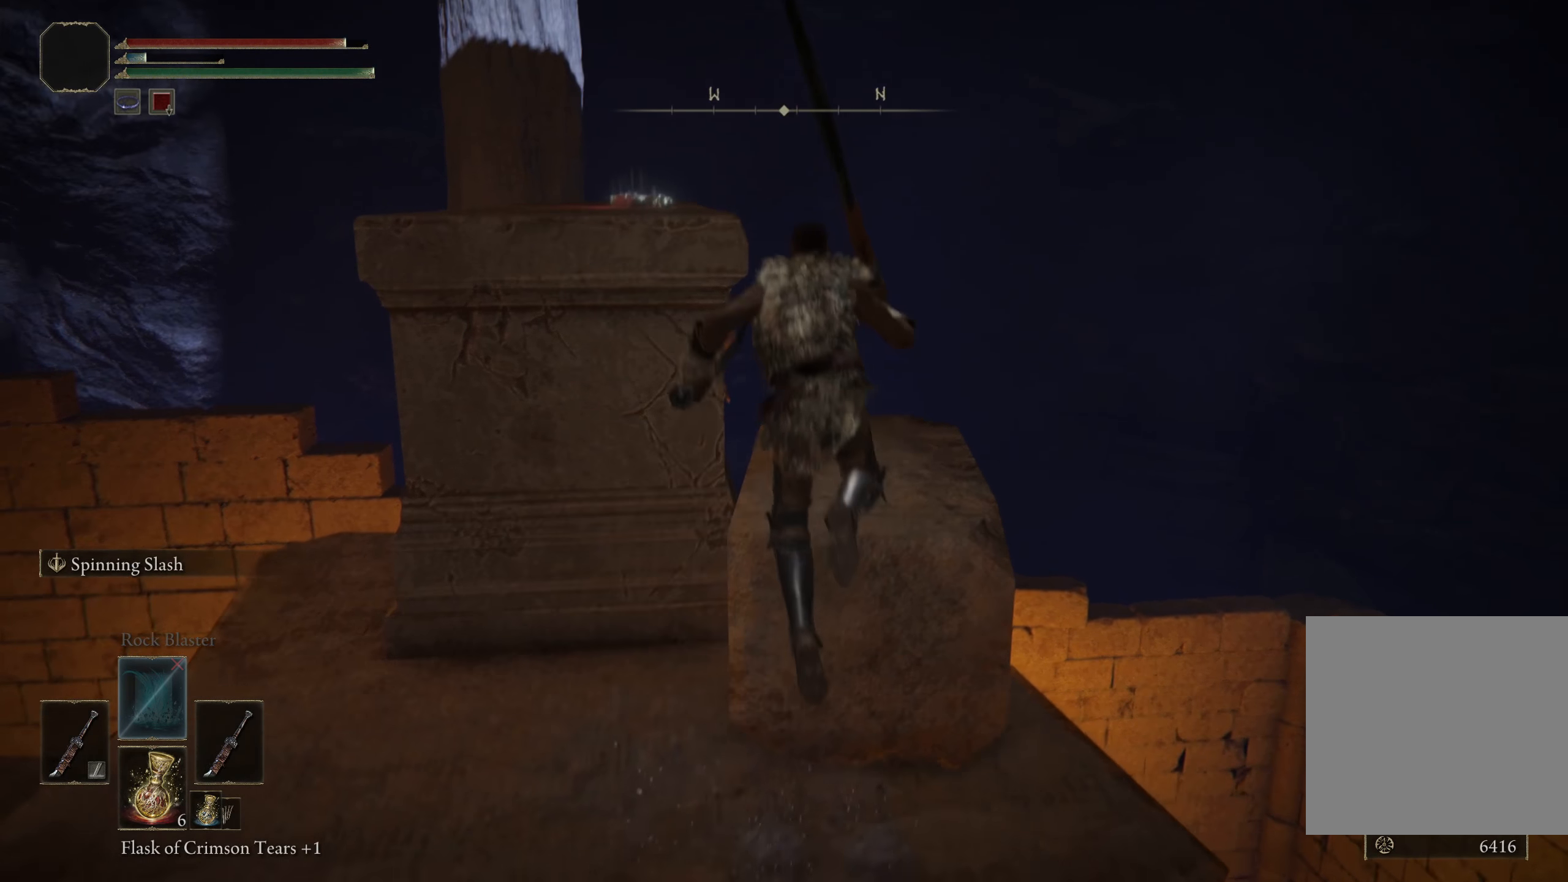
{"buttons": [], "left_stick": "center", "right_stick": "center", "events": [[167, "left_stick", "center"]]}
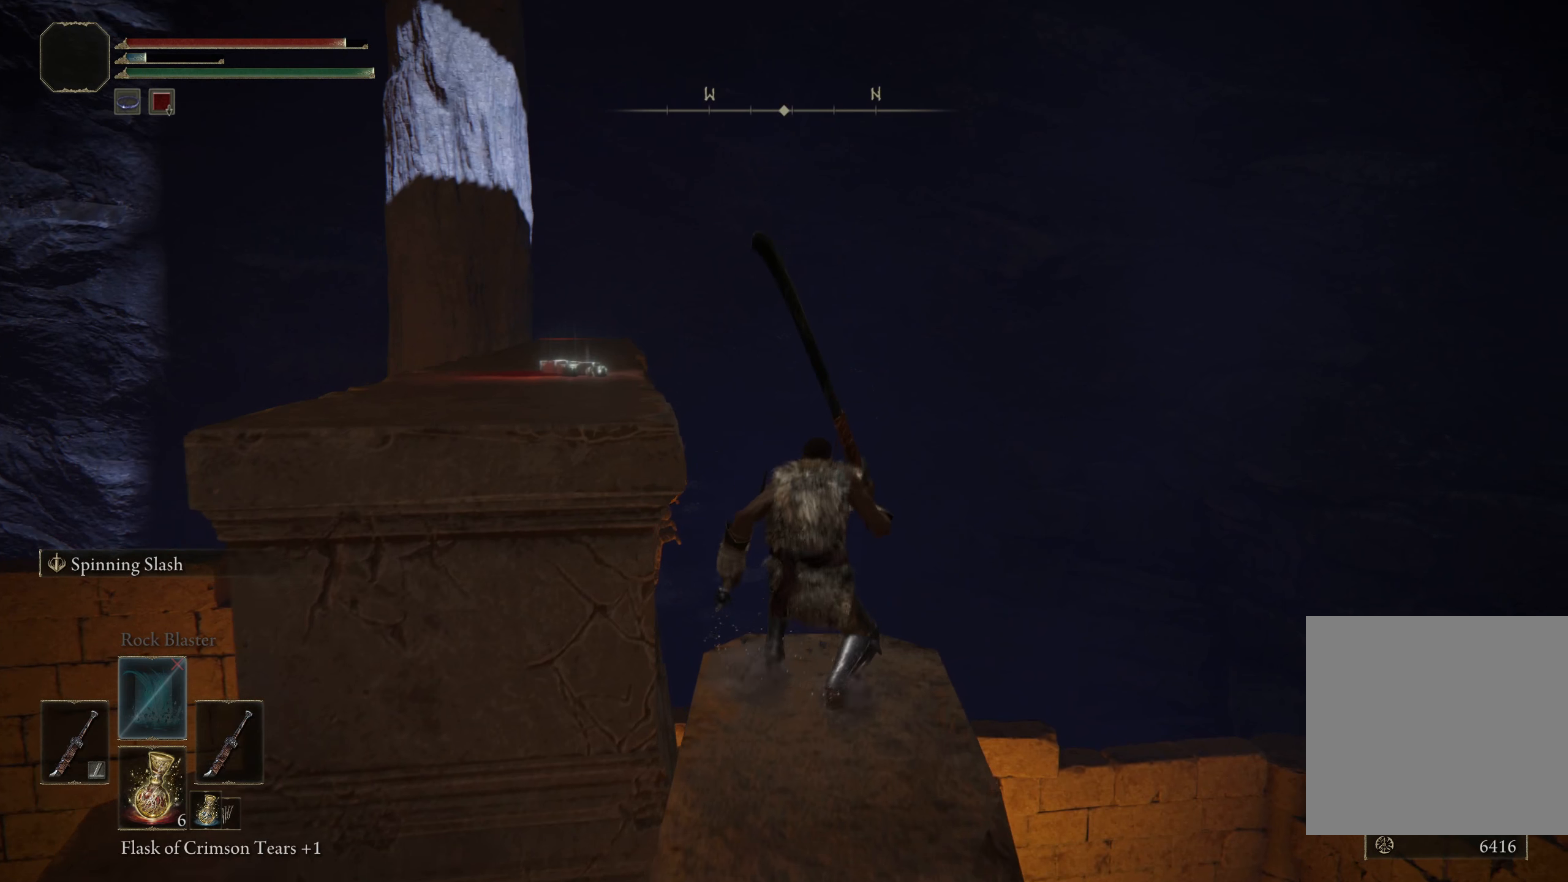
{"buttons": ["A"], "left_stick": "up-left", "right_stick": "center", "events": [[75, "left_stick", "up-left"], [242, "A", "down"]]}
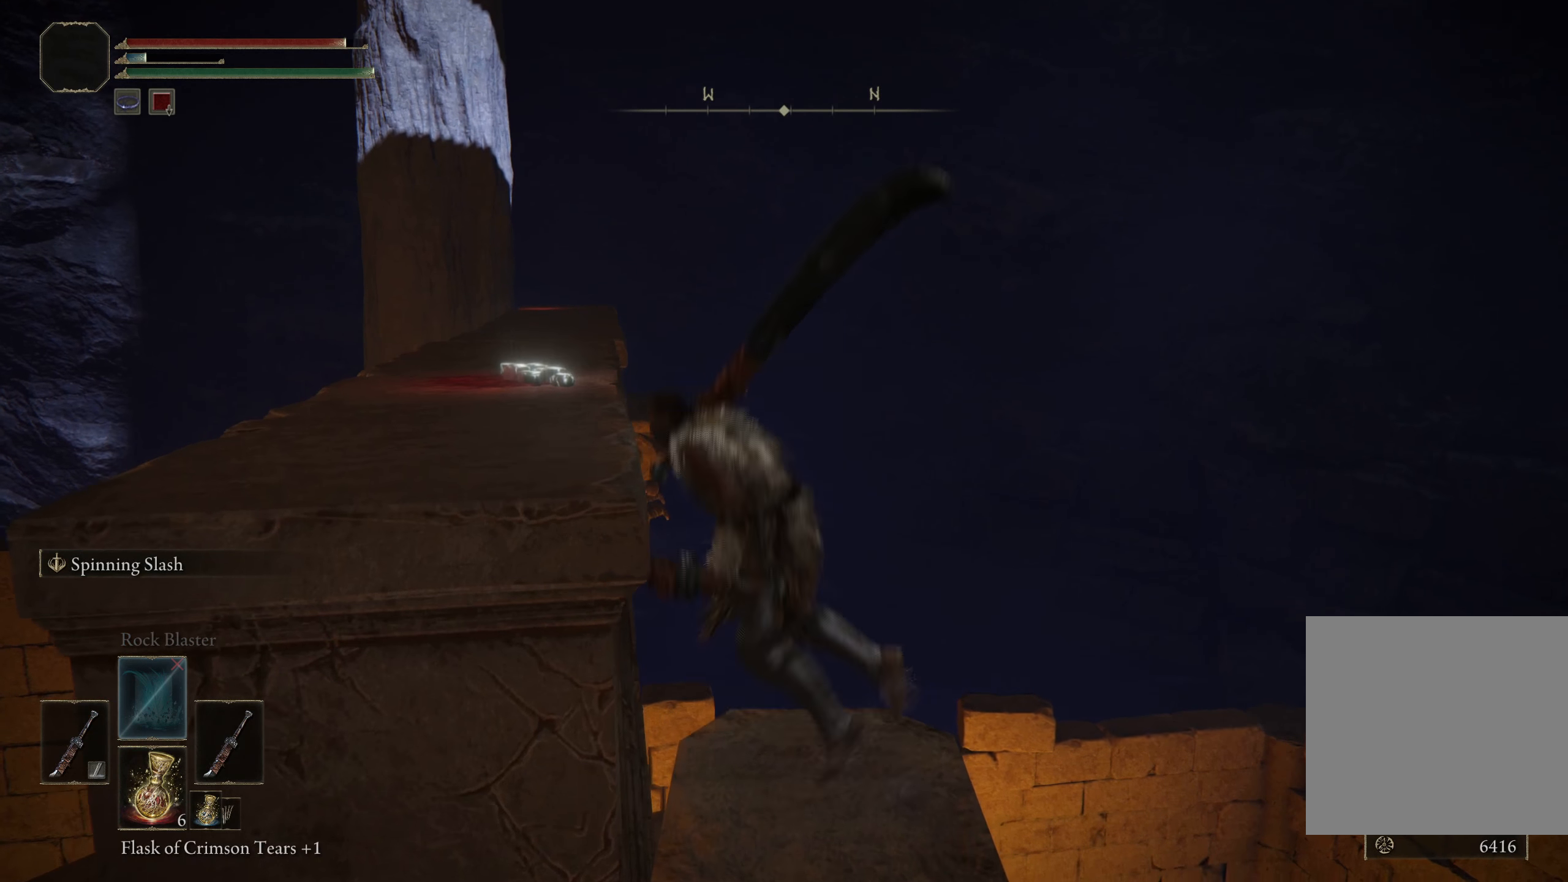
{"buttons": [], "left_stick": "up-left", "right_stick": "center", "events": [[159, "A", "up"]]}
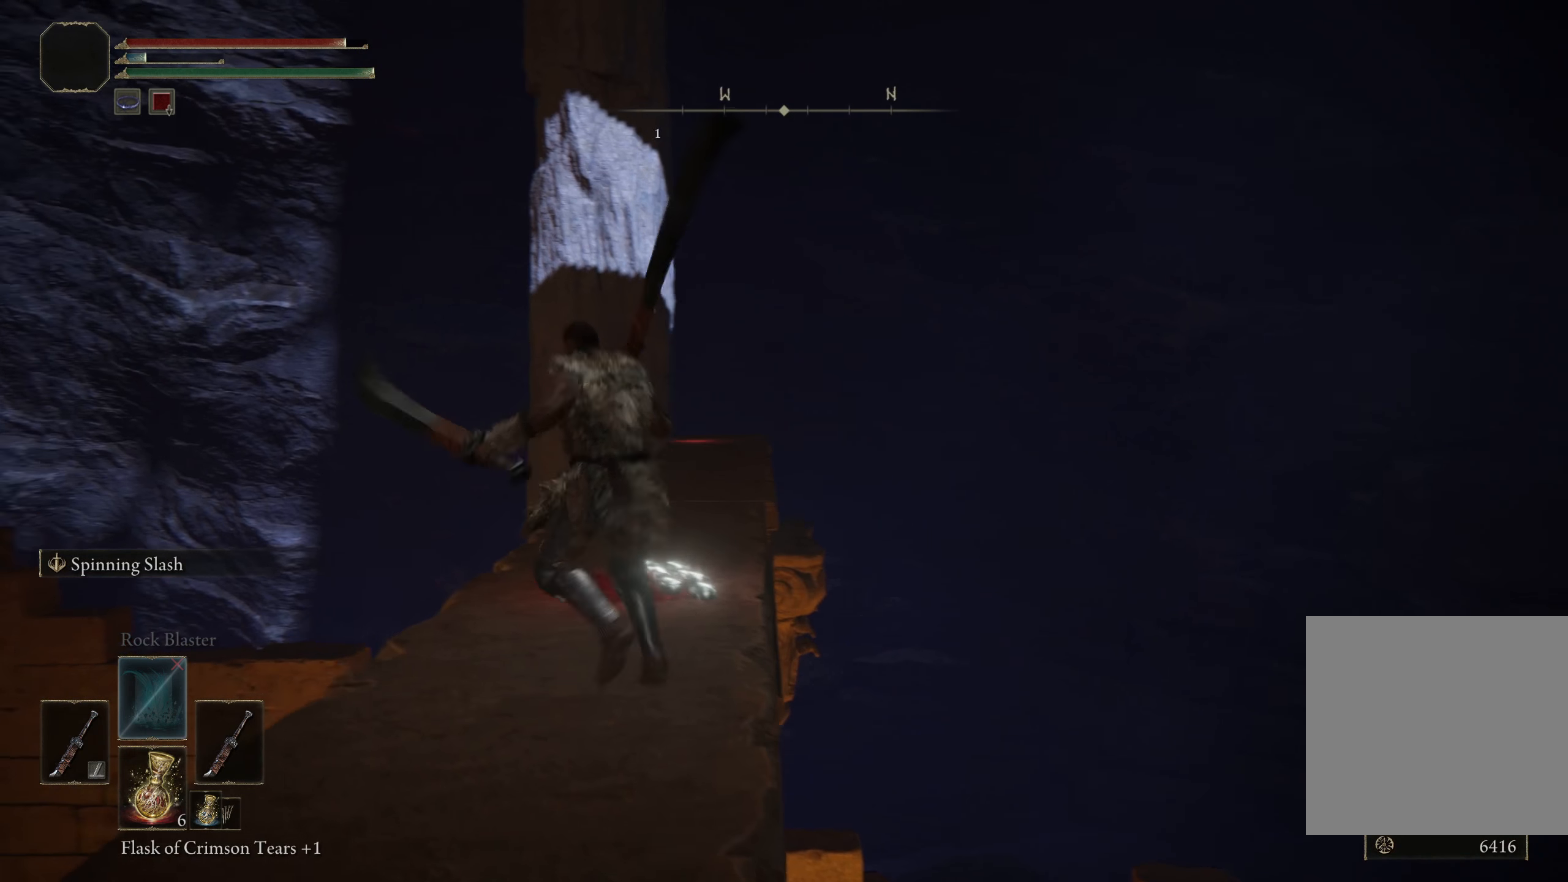
{"buttons": [], "left_stick": "up", "right_stick": "center", "events": [[117, "right_stick", "down-right"], [200, "left_stick", "up-right"], [300, "left_stick", "up"], [300, "right_stick", "center"]]}